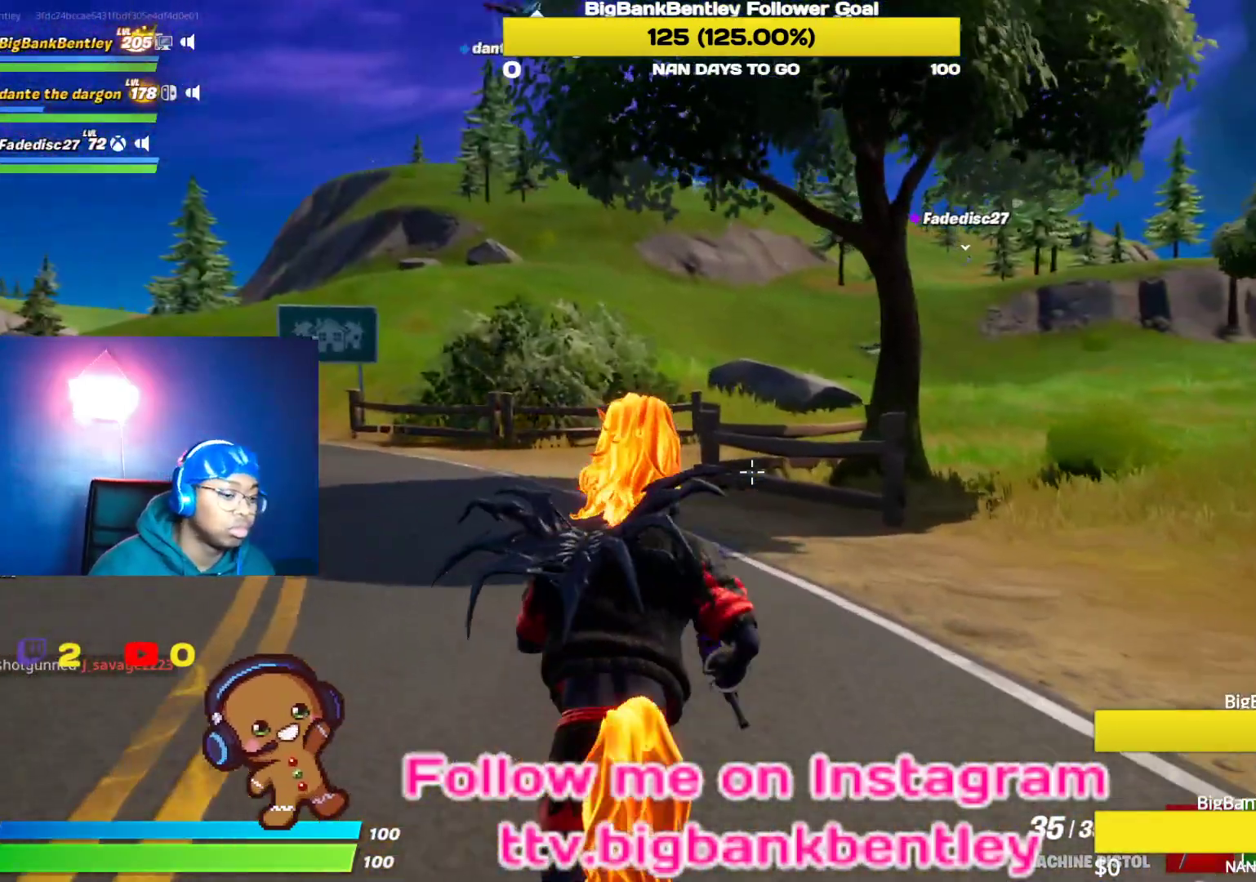
Gameplay with a controller (Xbox layout); each line is a JSON object with the inputs held at the frame after it. "events" lists button and stick changes between this image and that frame as [ms after this image, input, new state], when the widget could be followed in between.
{"buttons": [], "left_stick": "up", "right_stick": "center", "events": [[167, "L1", "down"], [183, "right_stick", "right"], [300, "L1", "up"], [383, "right_stick", "center"]]}
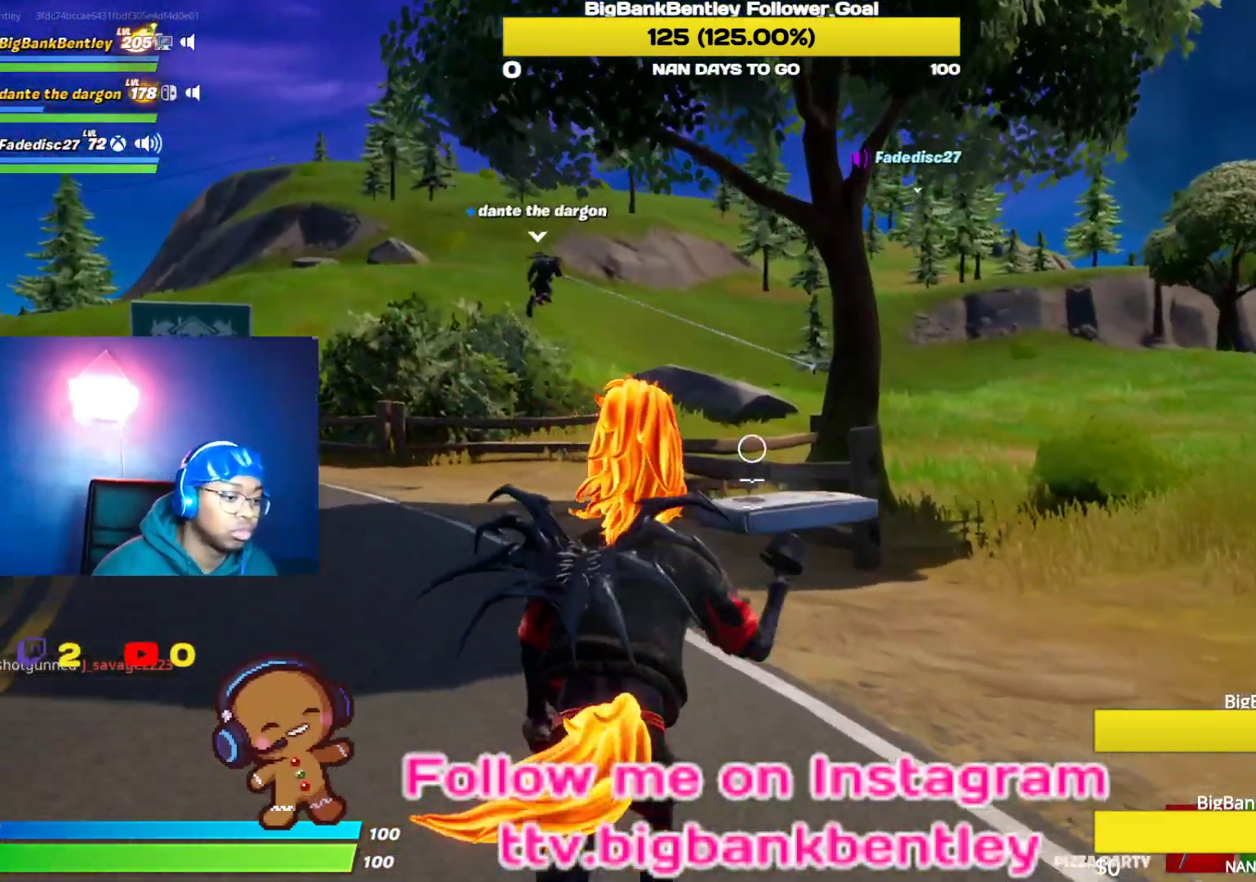
{"buttons": [], "left_stick": "up-right", "right_stick": "center", "events": [[100, "left_stick", "up-right"], [150, "R1", "down"], [283, "R1", "up"]]}
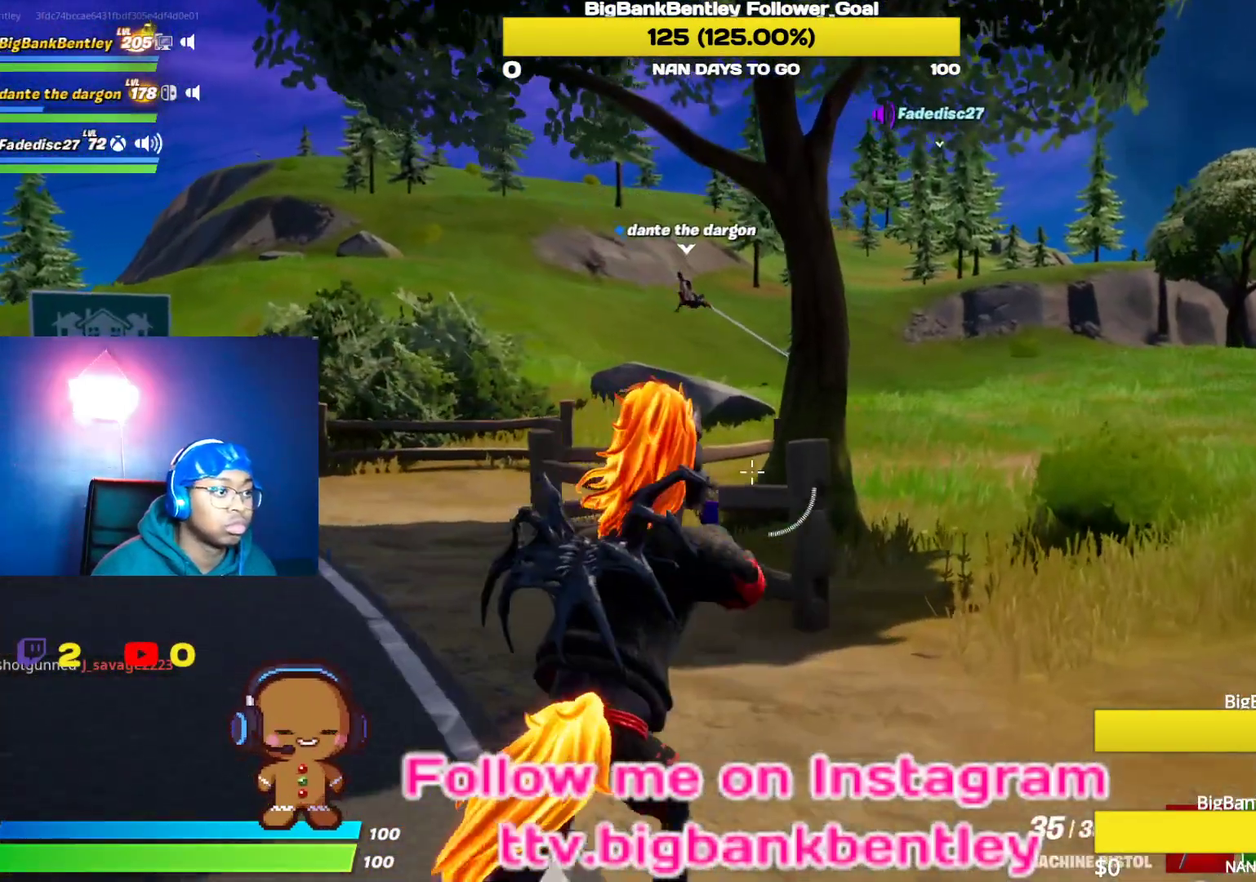
{"buttons": [], "left_stick": "up-right", "right_stick": "left", "events": [[17, "Y", "down"], [83, "Y", "up"], [250, "right_stick", "left"]]}
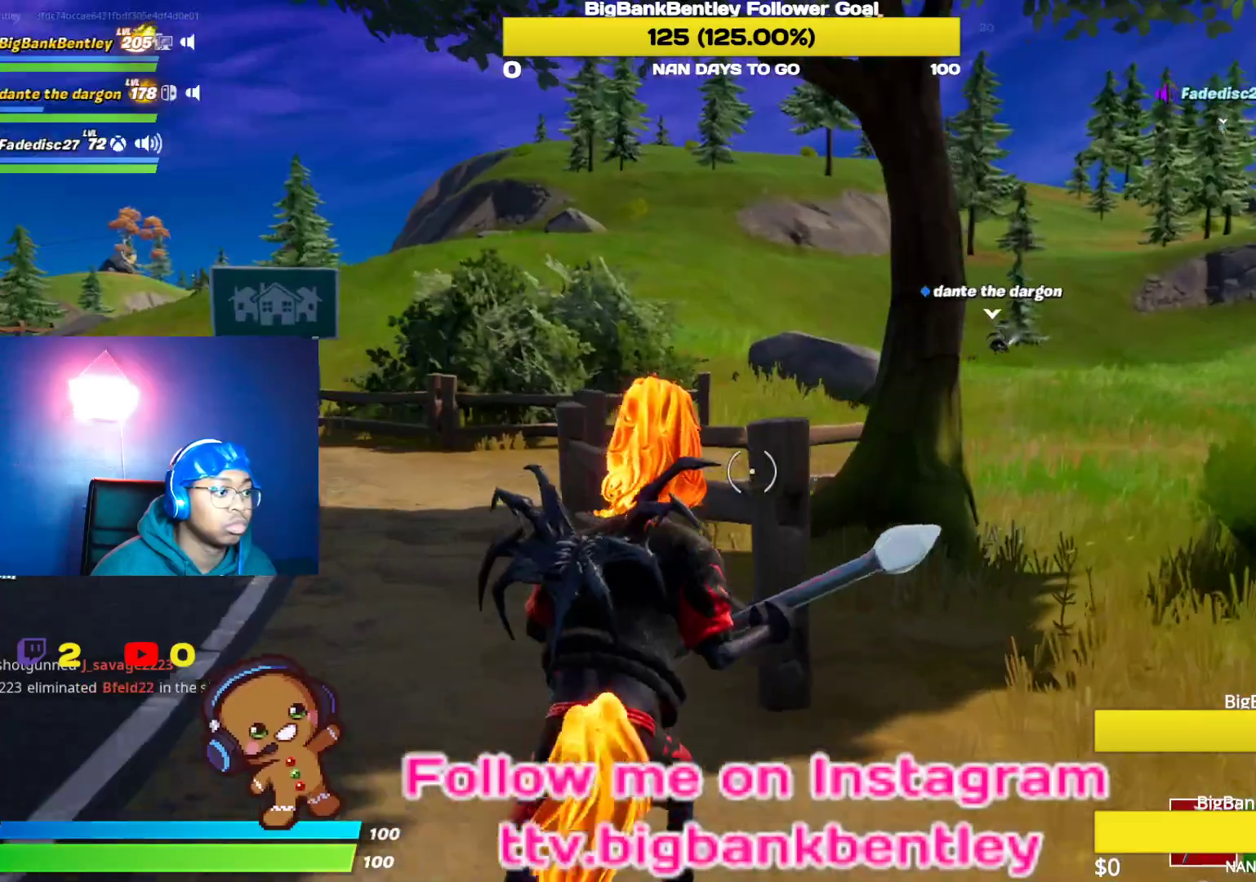
{"buttons": ["R2"], "left_stick": "up-right", "right_stick": "center", "events": [[50, "R2", "down"], [233, "R3", "down"], [300, "right_stick", "center"], [317, "R3", "up"], [350, "right_stick", "left"], [417, "R3", "down"], [500, "R3", "up"], [500, "right_stick", "center"]]}
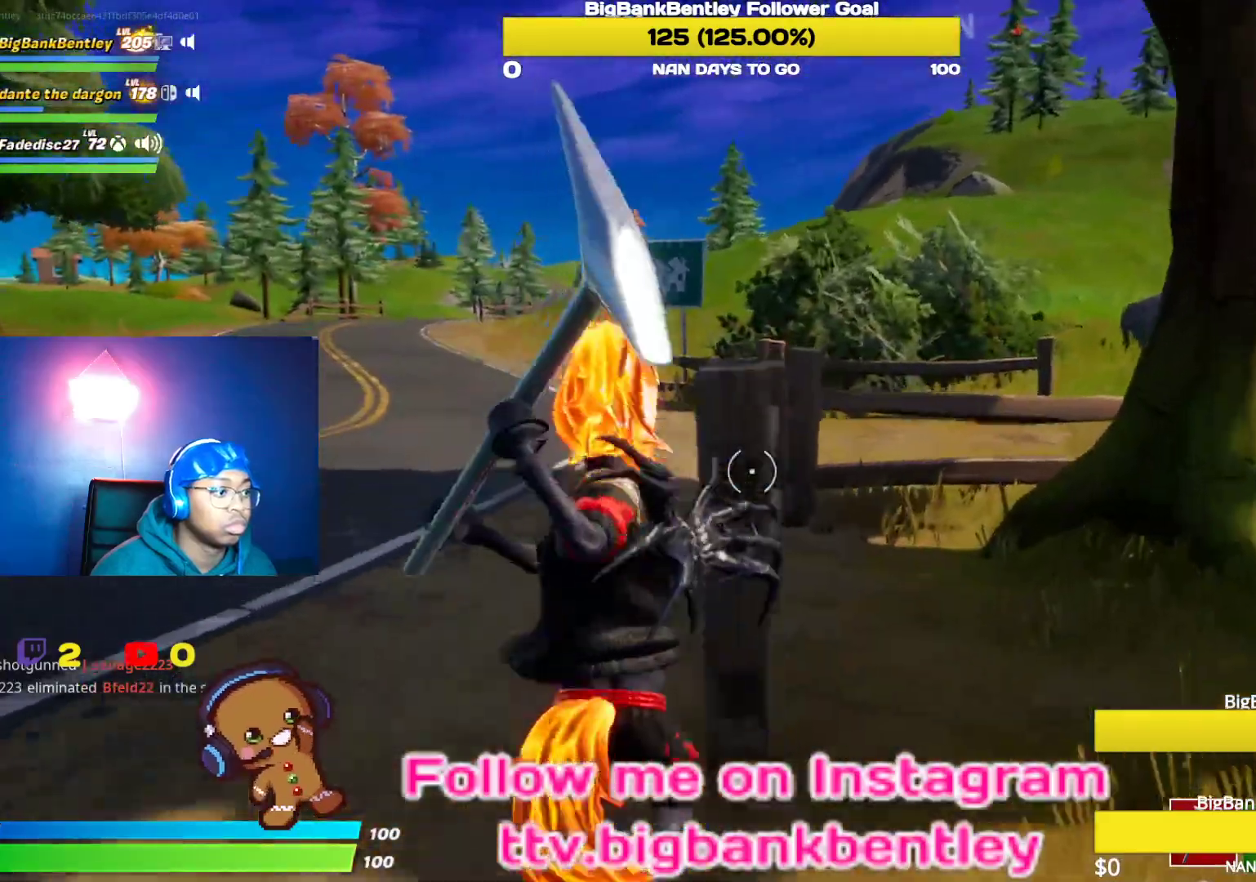
{"buttons": ["R2"], "left_stick": "down-right", "right_stick": "center", "events": [[17, "right_stick", "left"], [50, "left_stick", "right"], [383, "left_stick", "down-right"], [400, "right_stick", "center"]]}
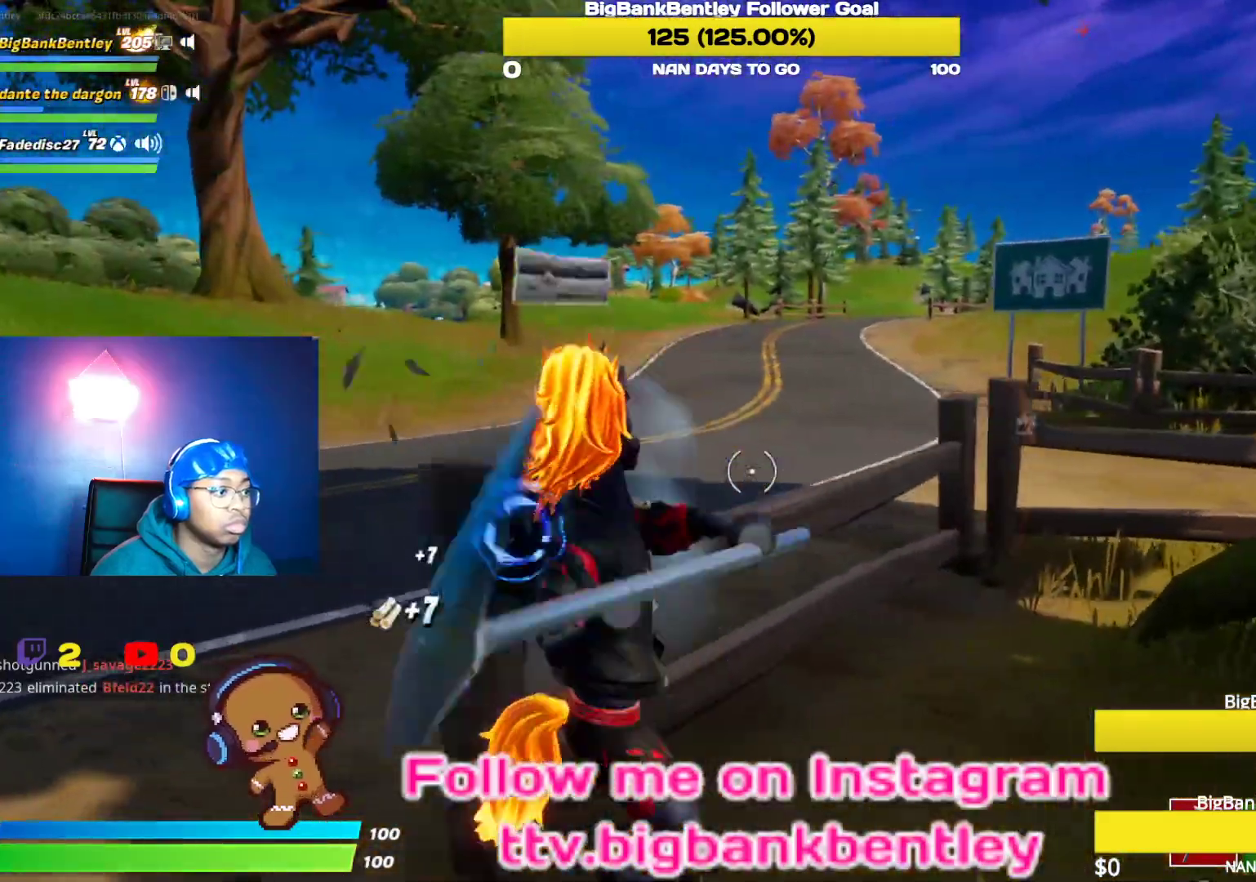
{"buttons": ["R2"], "left_stick": "right", "right_stick": "down-left", "events": [[33, "left_stick", "down"], [50, "right_stick", "left"], [183, "left_stick", "down-right"], [283, "left_stick", "right"], [350, "right_stick", "center"], [450, "right_stick", "down-left"]]}
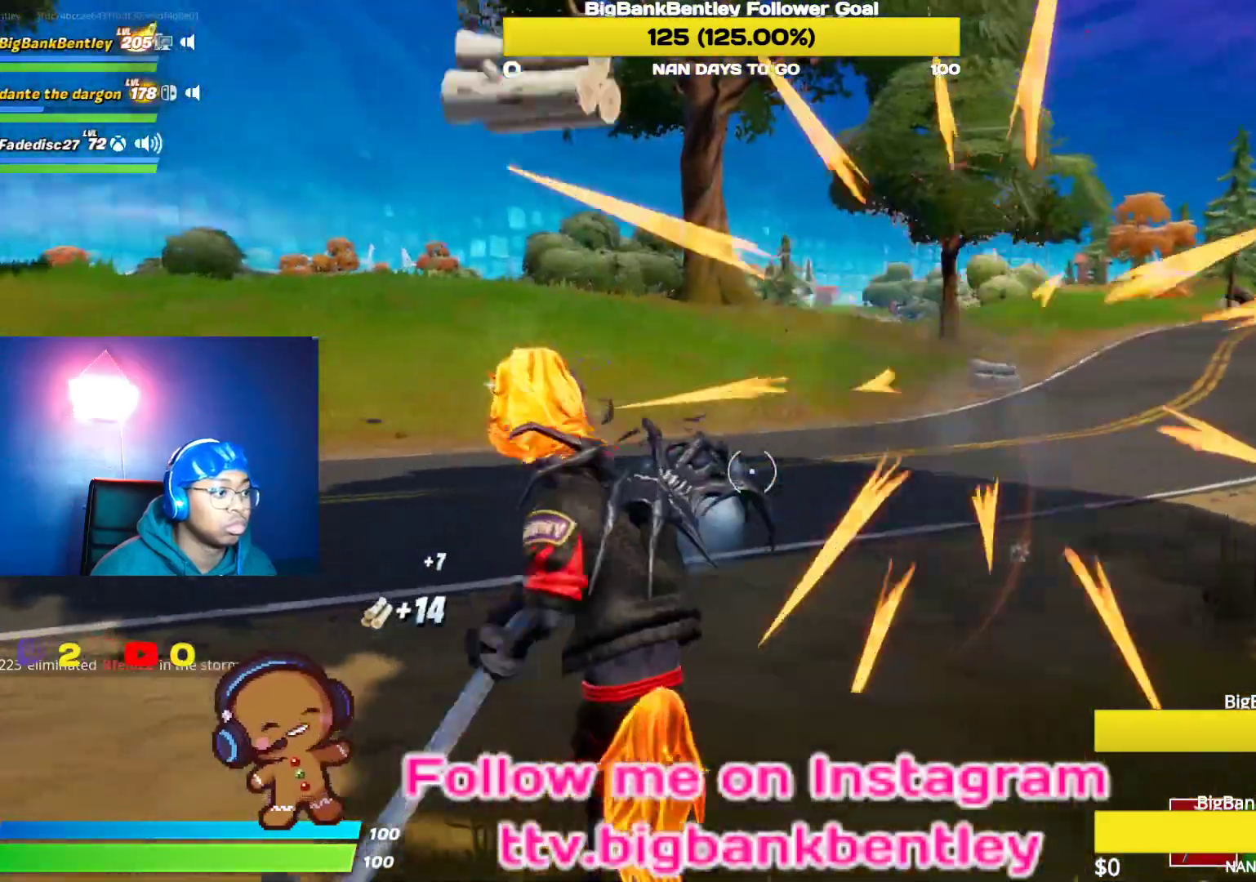
{"buttons": ["R2"], "left_stick": "up-right", "right_stick": "left", "events": [[50, "right_stick", "right"], [300, "left_stick", "up-right"], [400, "right_stick", "center"], [483, "right_stick", "left"]]}
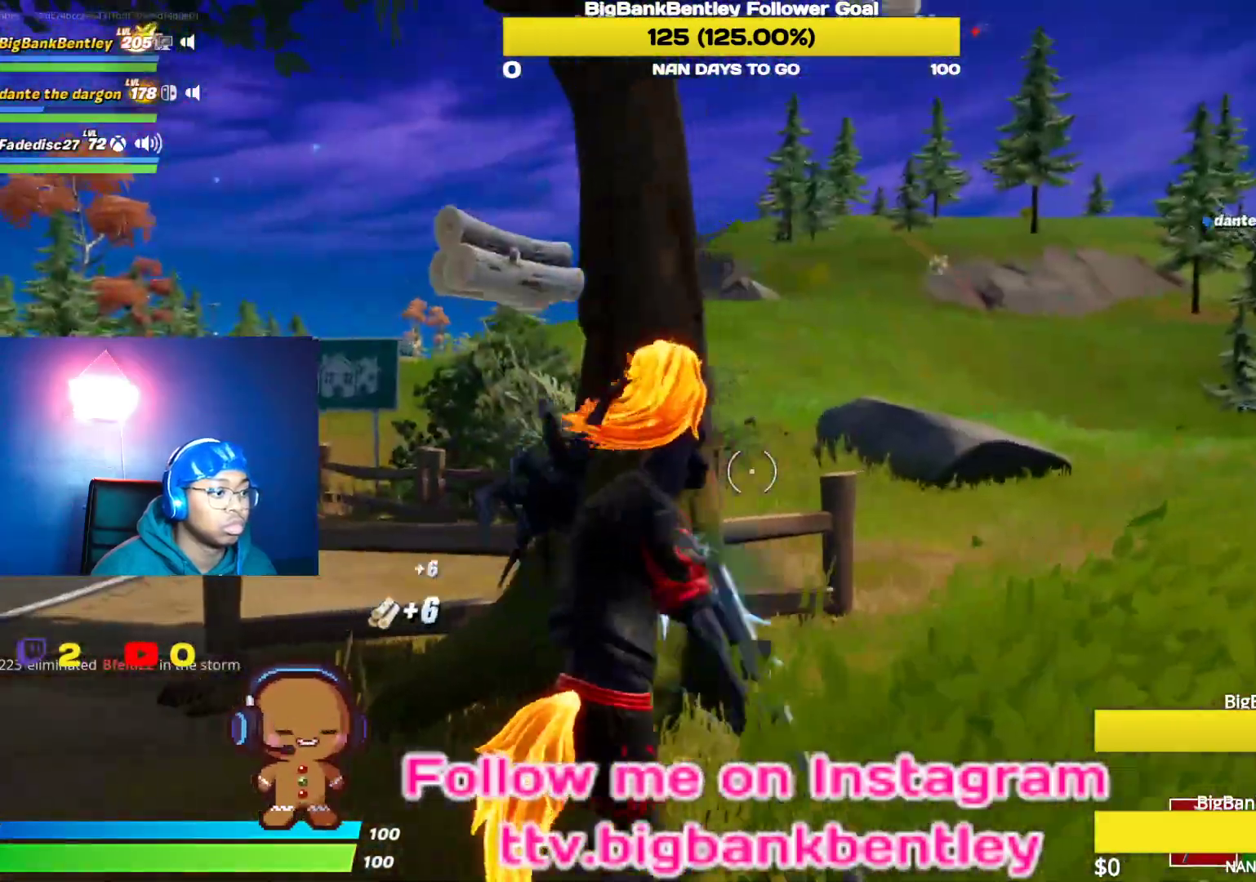
{"buttons": ["R2"], "left_stick": "right", "right_stick": "down-right", "events": [[317, "right_stick", "down-left"], [333, "left_stick", "right"], [500, "right_stick", "down-right"]]}
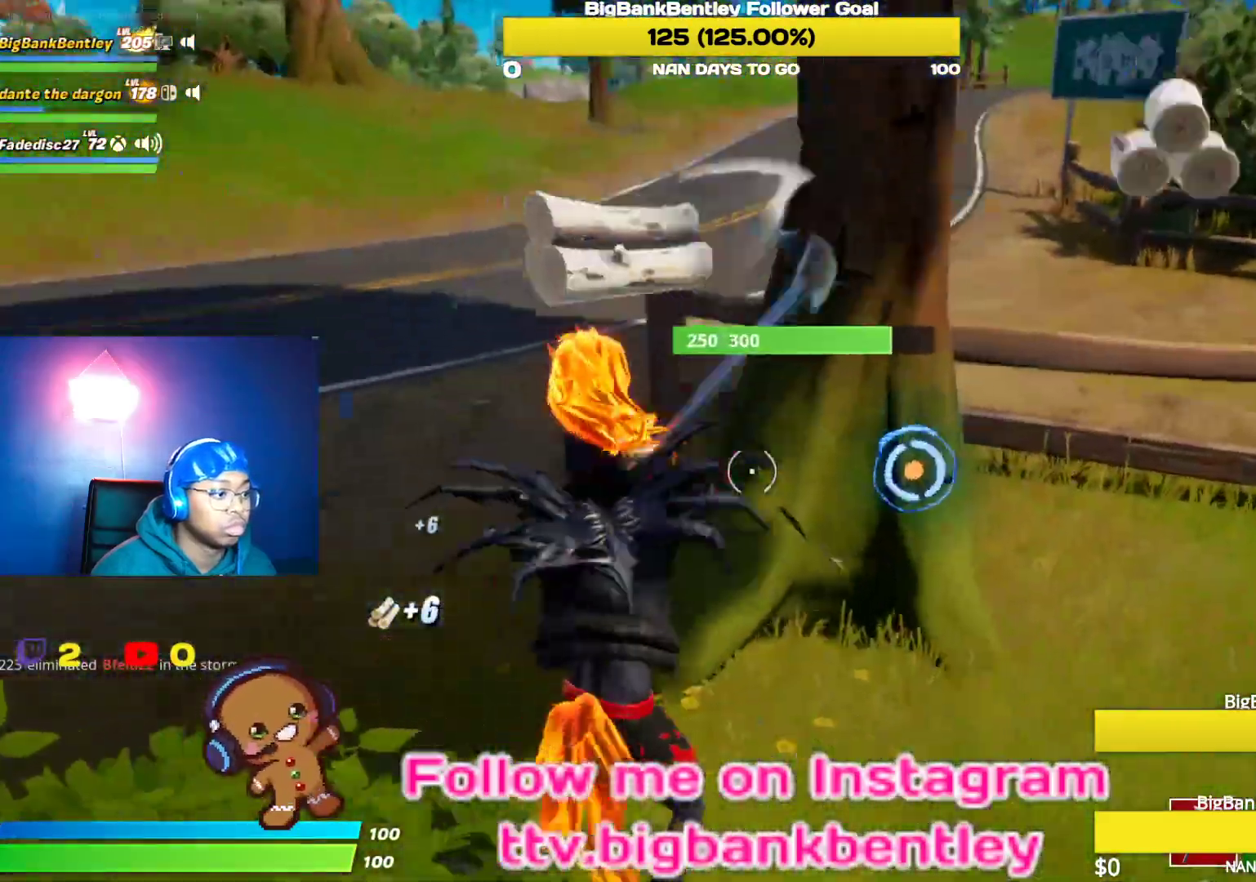
{"buttons": ["R2"], "left_stick": "up-left", "right_stick": "left", "events": [[17, "right_stick", "right"], [167, "right_stick", "center"], [283, "left_stick", "up-left"], [300, "right_stick", "left"]]}
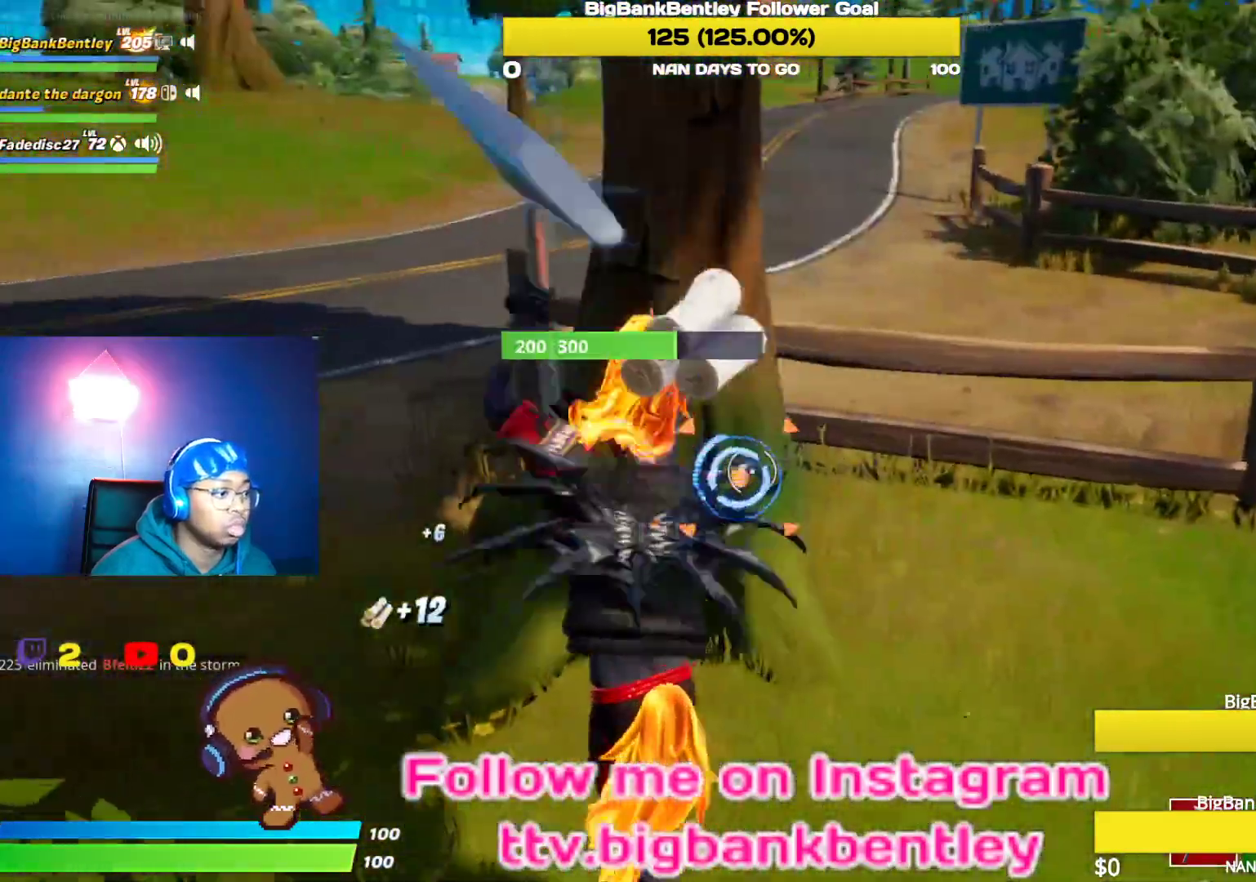
{"buttons": ["R2"], "left_stick": "down", "right_stick": "up-left", "events": [[17, "left_stick", "up-right"], [100, "left_stick", "right"], [200, "left_stick", "down-right"], [200, "right_stick", "center"], [350, "left_stick", "down"], [350, "right_stick", "up-left"]]}
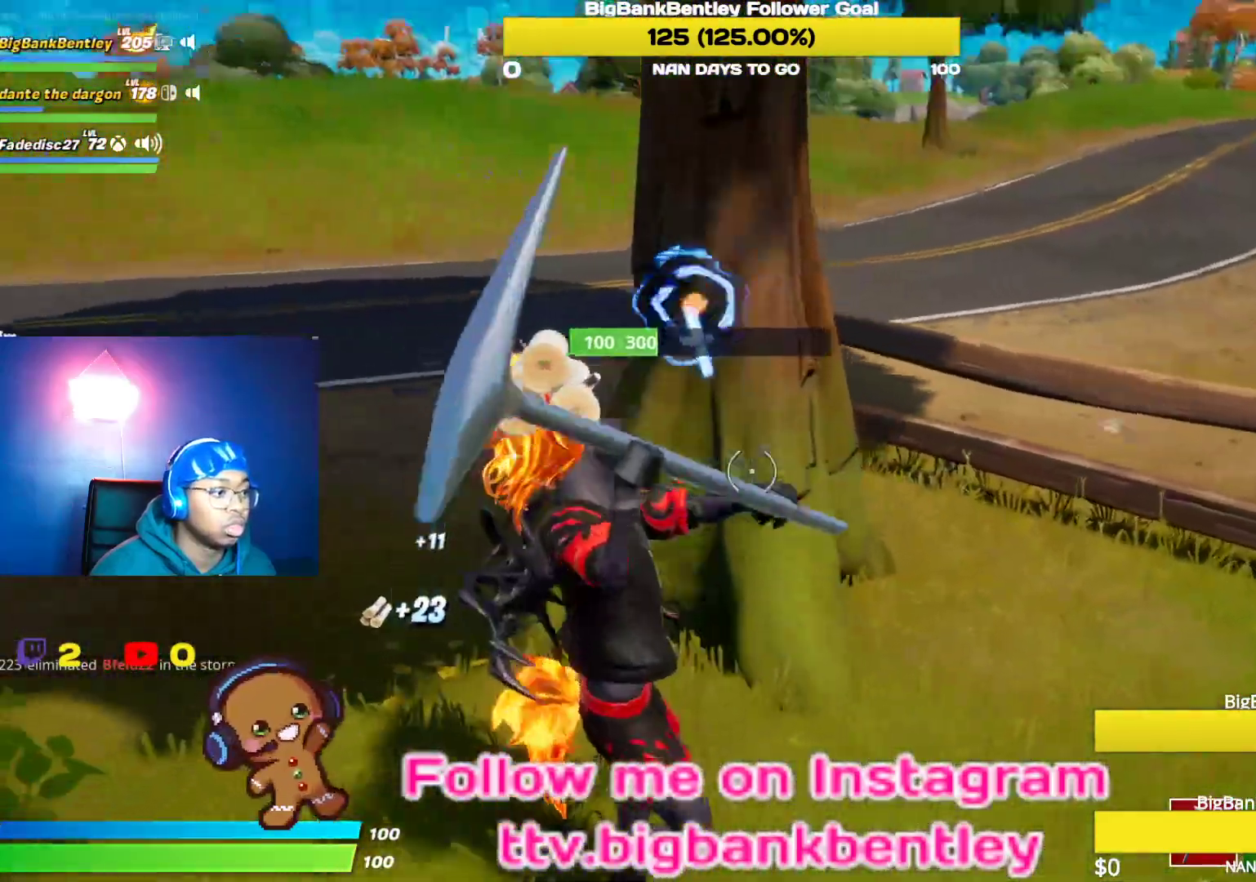
{"buttons": ["R2"], "left_stick": "down", "right_stick": "left", "events": [[150, "left_stick", "down-right"], [200, "right_stick", "up"], [300, "right_stick", "up-left"], [417, "right_stick", "left"], [433, "left_stick", "down"]]}
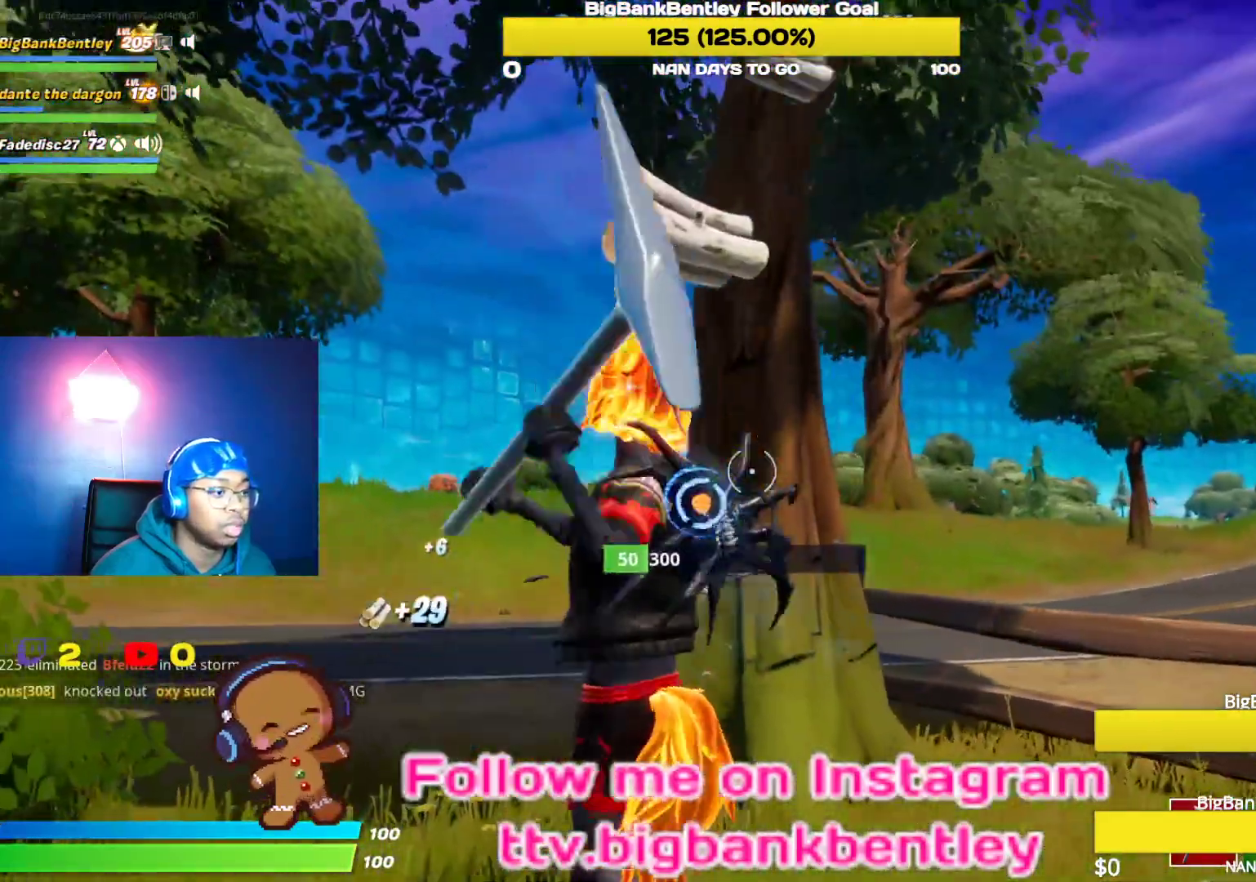
{"buttons": [], "left_stick": "right", "right_stick": "right", "events": [[83, "right_stick", "down-left"], [300, "right_stick", "left"], [367, "R2", "up"], [400, "left_stick", "right"], [400, "right_stick", "right"]]}
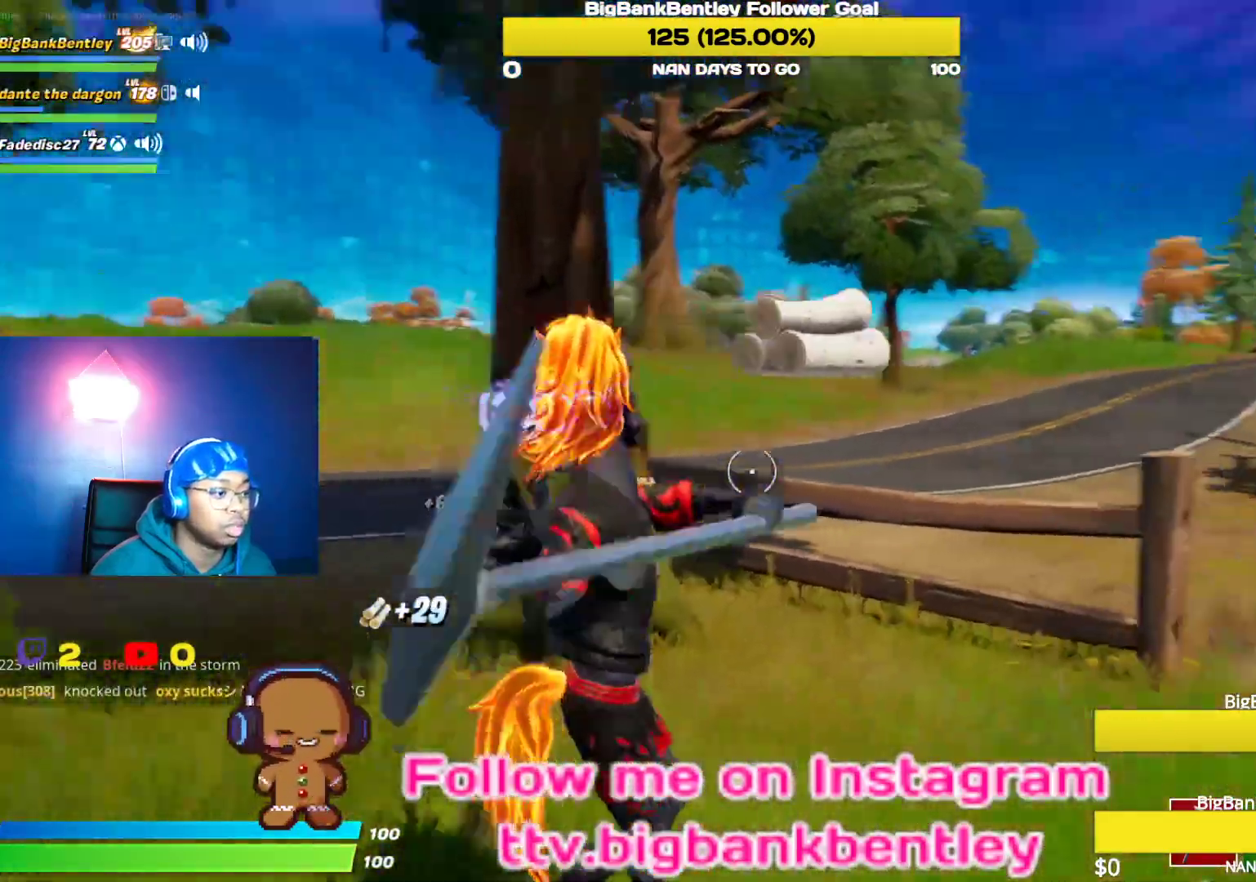
{"buttons": ["Y"], "left_stick": "up-left", "right_stick": "center", "events": [[67, "R1", "down"], [83, "left_stick", "up-right"], [117, "R1", "up"], [217, "right_stick", "left"], [250, "left_stick", "up-left"], [450, "right_stick", "center"], [500, "Y", "down"]]}
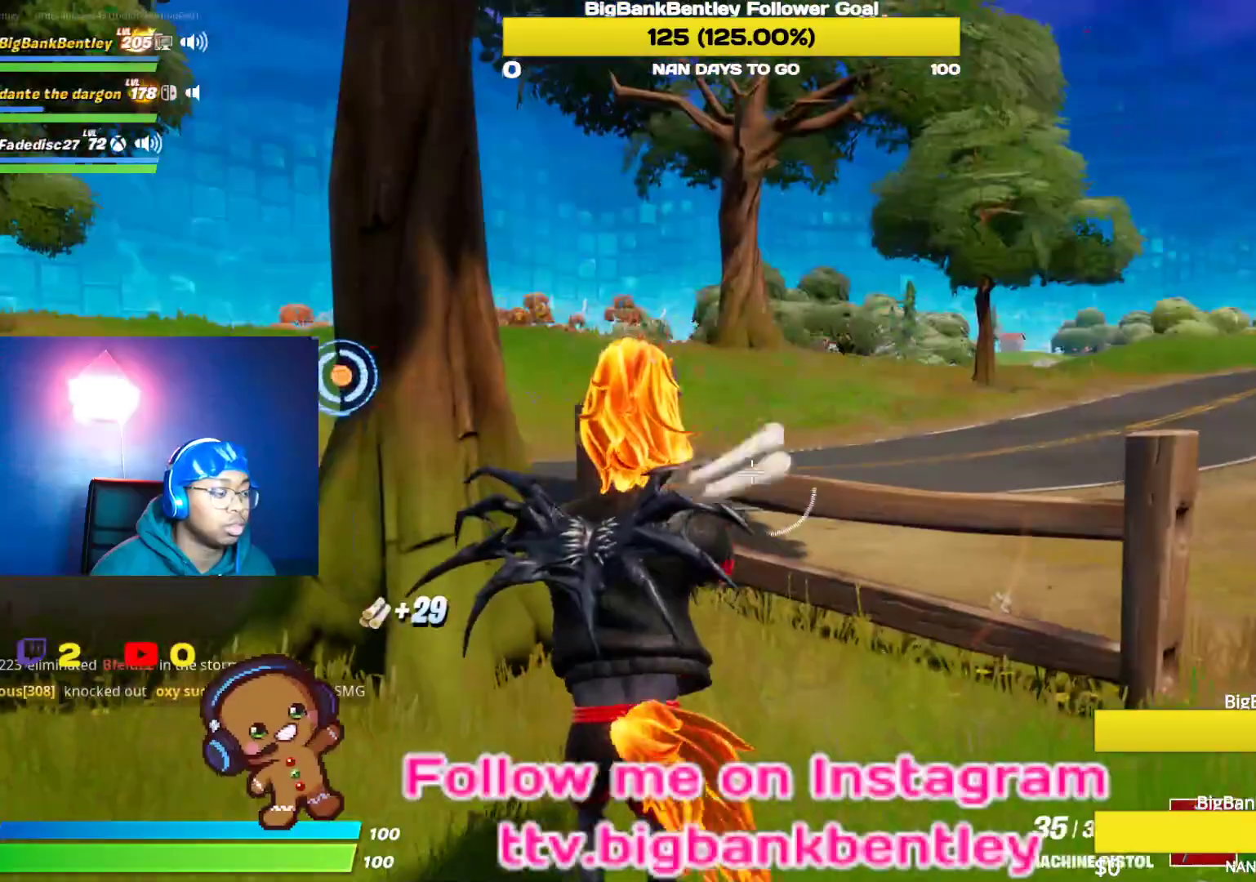
{"buttons": ["R2"], "left_stick": "down", "right_stick": "left", "events": [[67, "Y", "up"], [150, "left_stick", "left"], [233, "right_stick", "up-left"], [400, "R2", "down"], [400, "right_stick", "left"], [450, "left_stick", "down"]]}
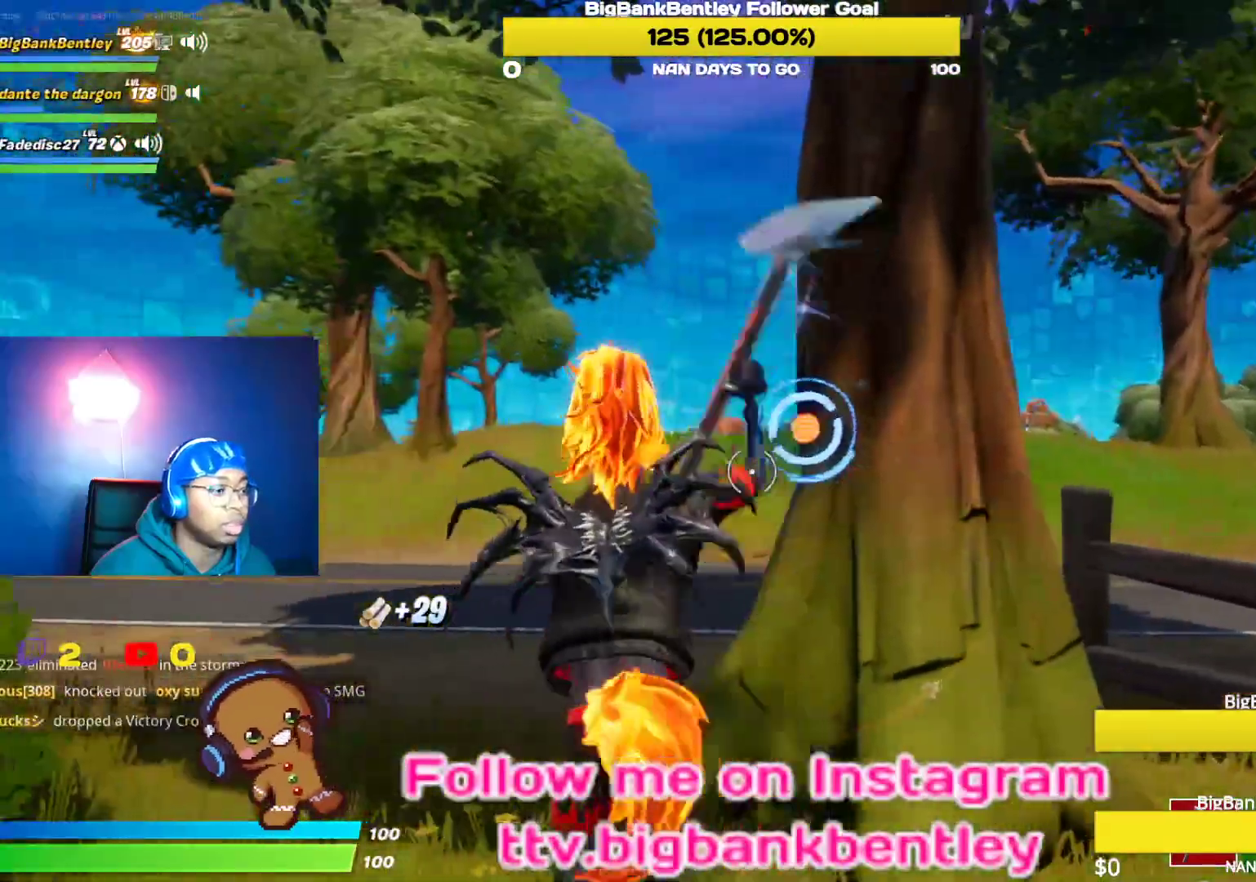
{"buttons": ["R2"], "left_stick": "up-right", "right_stick": "down", "events": [[33, "left_stick", "right"], [50, "right_stick", "right"], [183, "left_stick", "up-right"], [250, "right_stick", "down-right"], [483, "right_stick", "down"]]}
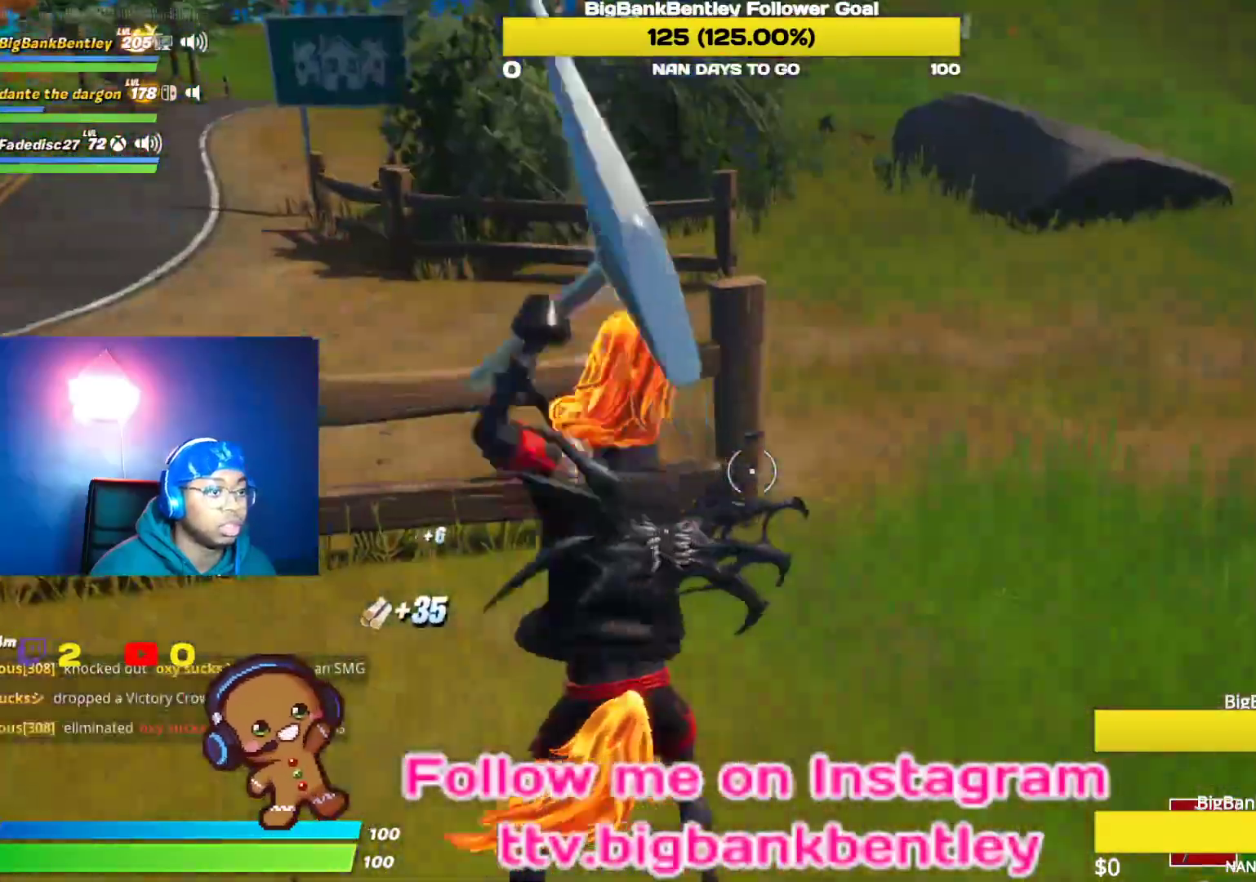
{"buttons": ["R2"], "left_stick": "right", "right_stick": "right", "events": [[33, "right_stick", "down-left"], [150, "right_stick", "left"], [383, "right_stick", "center"], [467, "left_stick", "right"], [500, "right_stick", "right"]]}
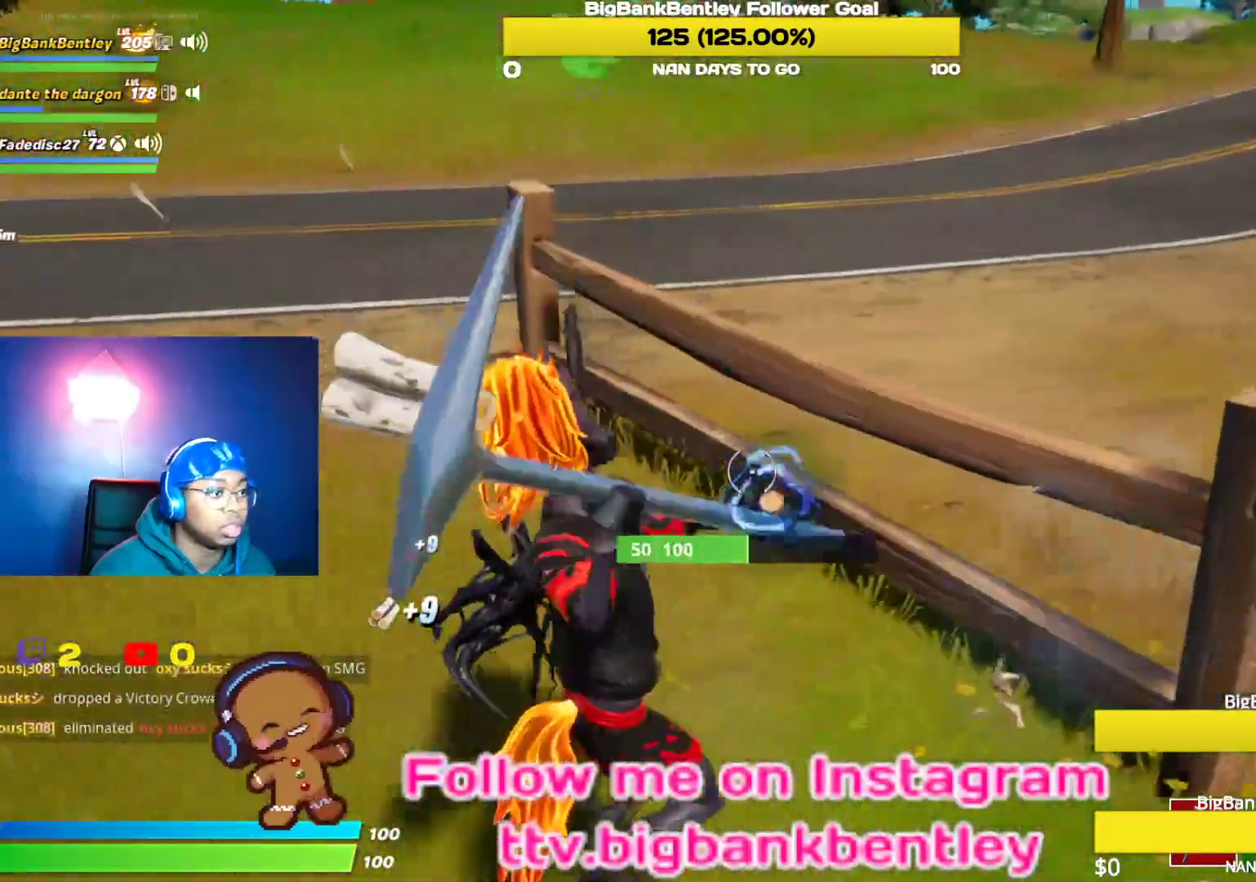
{"buttons": ["R2"], "left_stick": "up-right", "right_stick": "up-right", "events": [[183, "right_stick", "up-left"], [300, "right_stick", "right"], [450, "left_stick", "up-right"], [500, "right_stick", "up-right"]]}
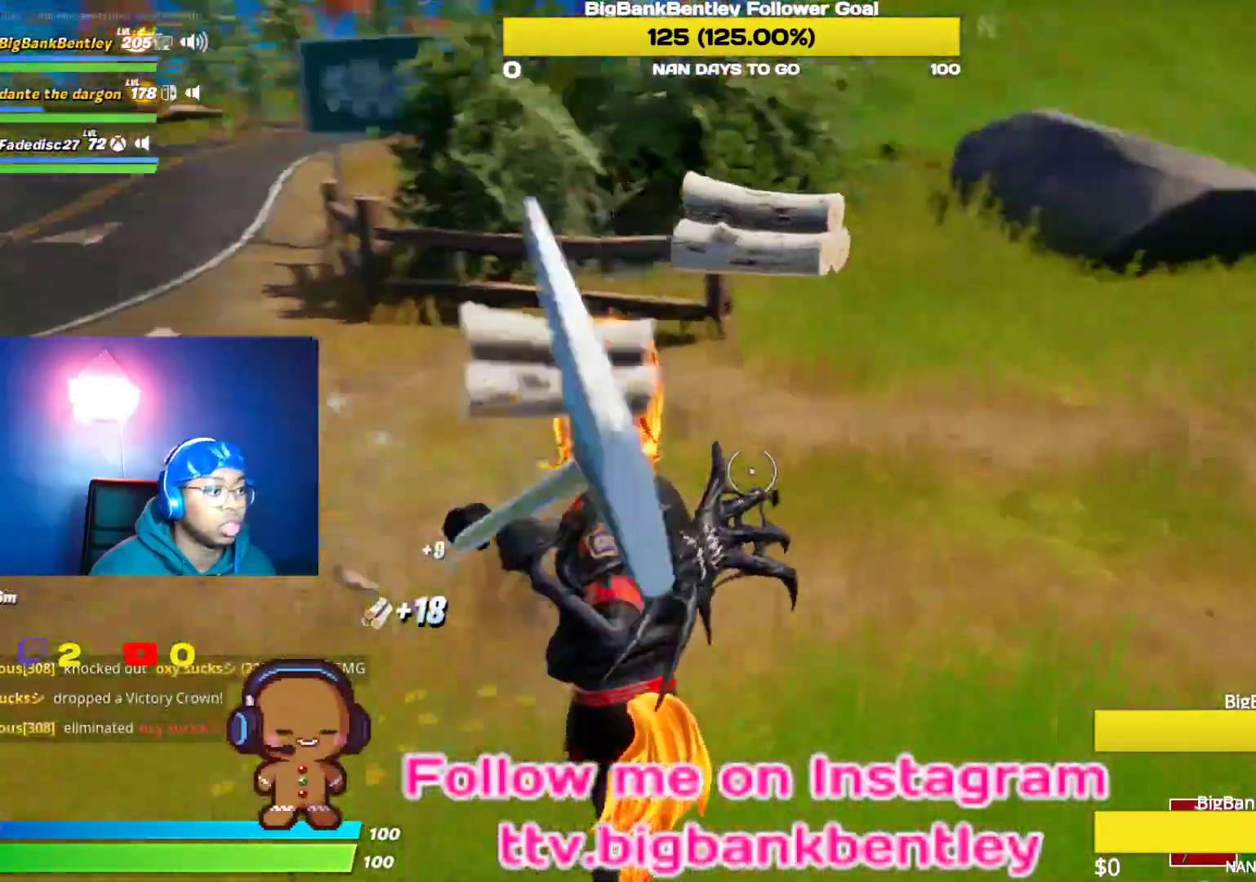
{"buttons": [], "left_stick": "up-right", "right_stick": "center", "events": [[100, "R2", "up"], [183, "R1", "down"], [267, "R1", "up"], [317, "right_stick", "center"]]}
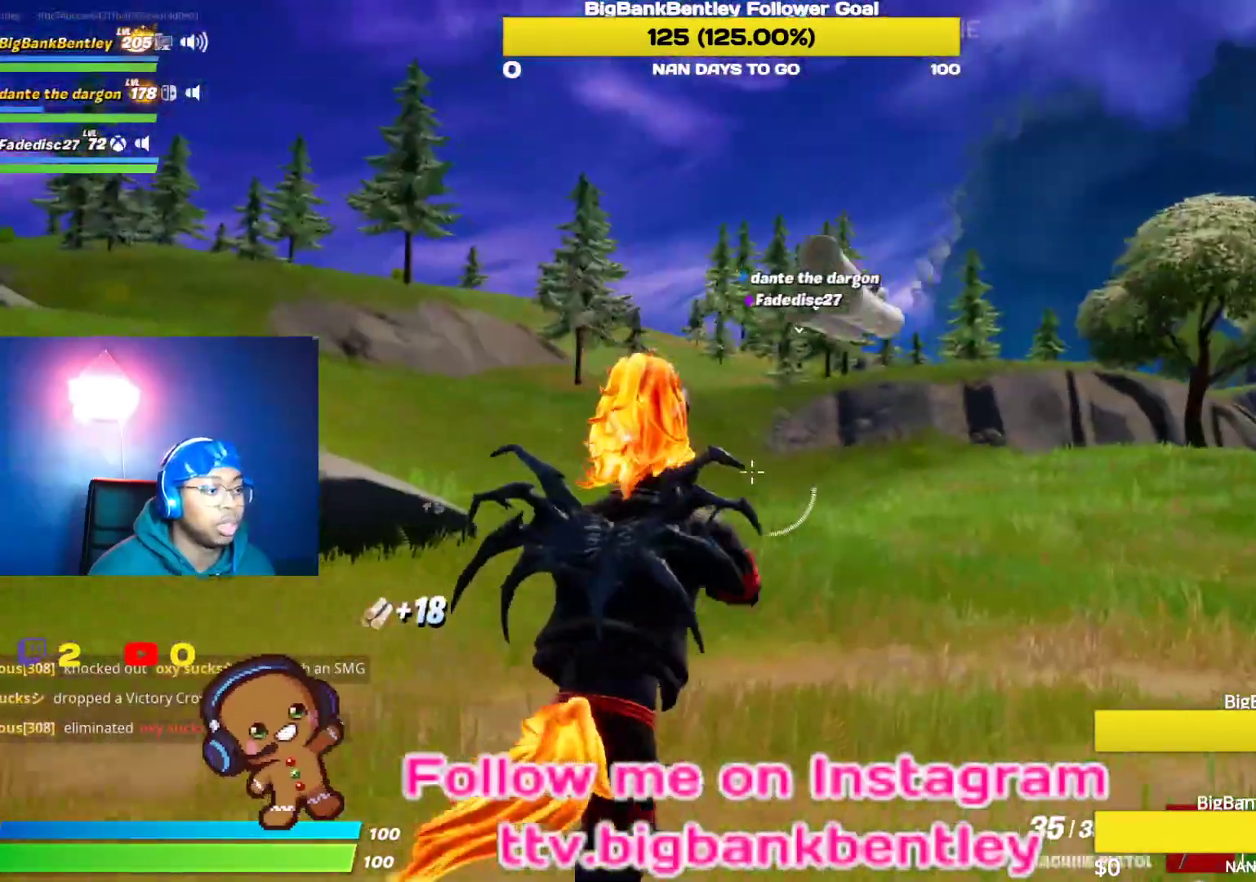
{"buttons": [], "left_stick": "up", "right_stick": "left", "events": [[50, "right_stick", "right"], [183, "right_stick", "center"], [450, "left_stick", "up"], [483, "right_stick", "left"]]}
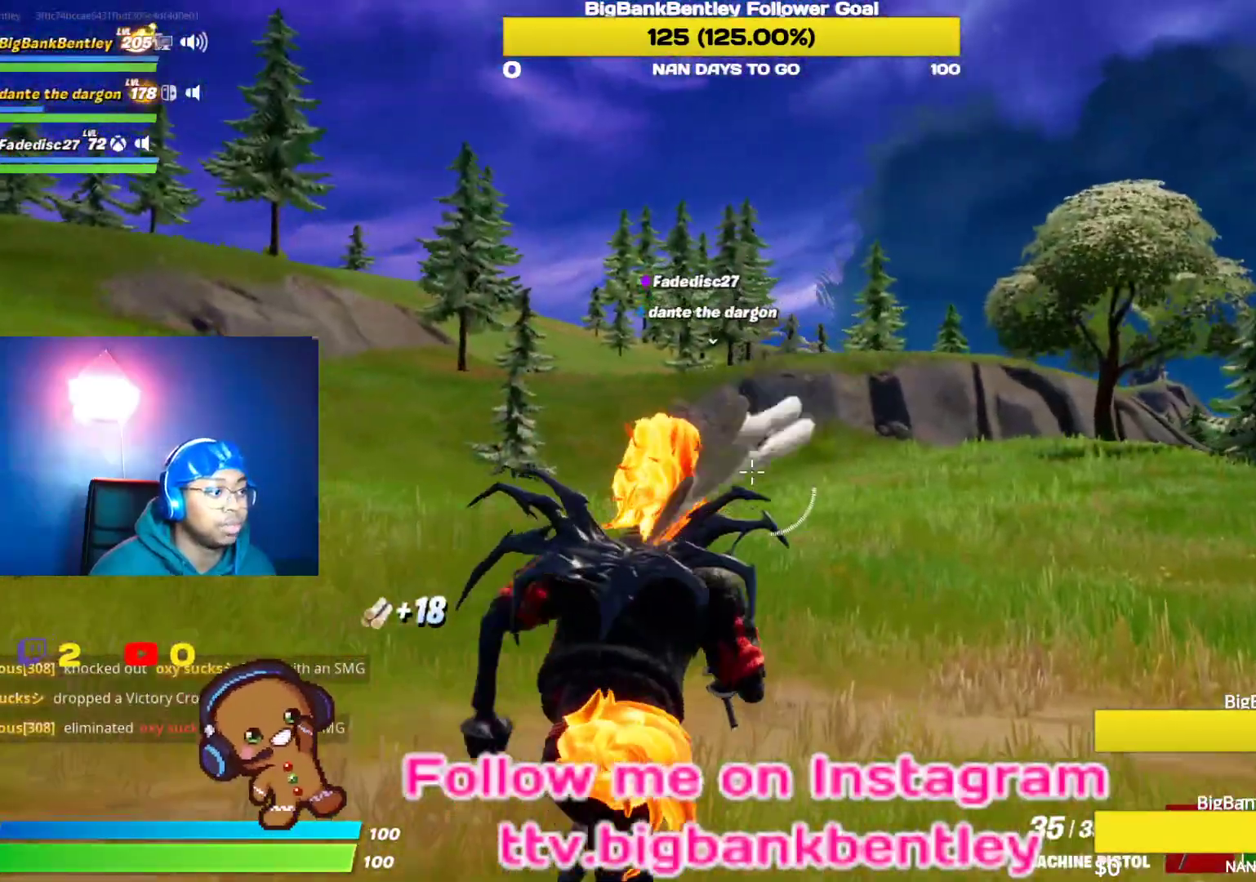
{"buttons": [], "left_stick": "up", "right_stick": "center", "events": [[450, "right_stick", "center"]]}
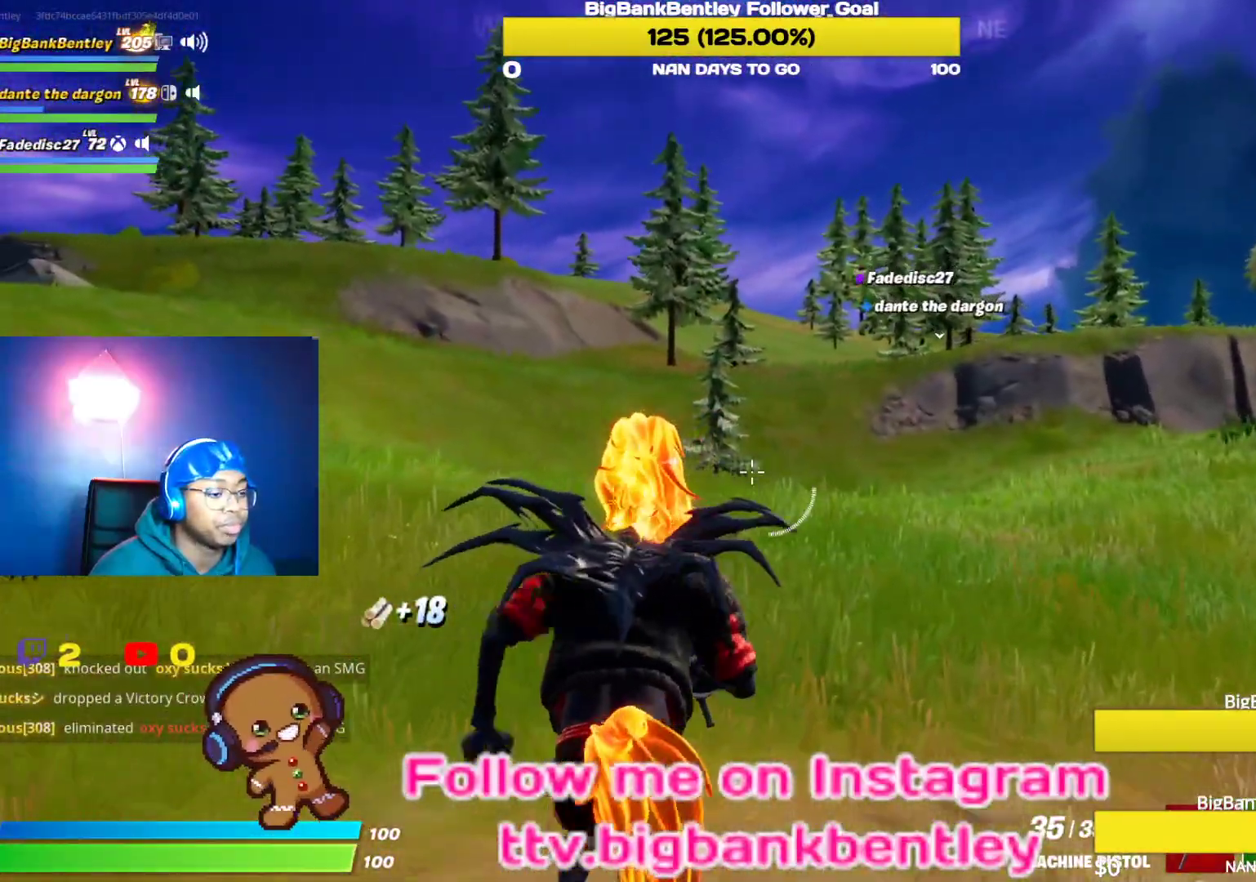
{"buttons": [], "left_stick": "up", "right_stick": "center", "events": [[83, "right_stick", "right"], [267, "right_stick", "center"]]}
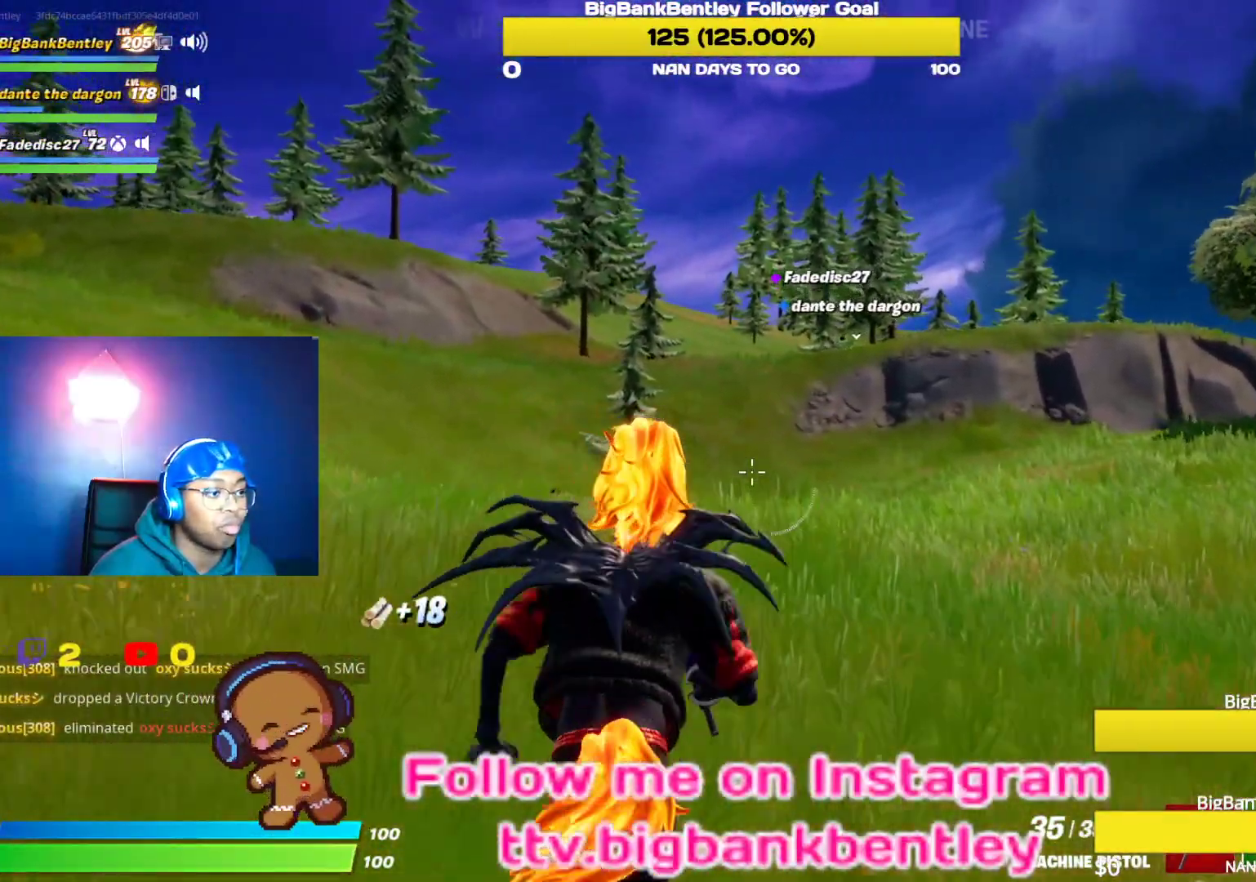
{"buttons": [], "left_stick": "up", "right_stick": "center", "events": []}
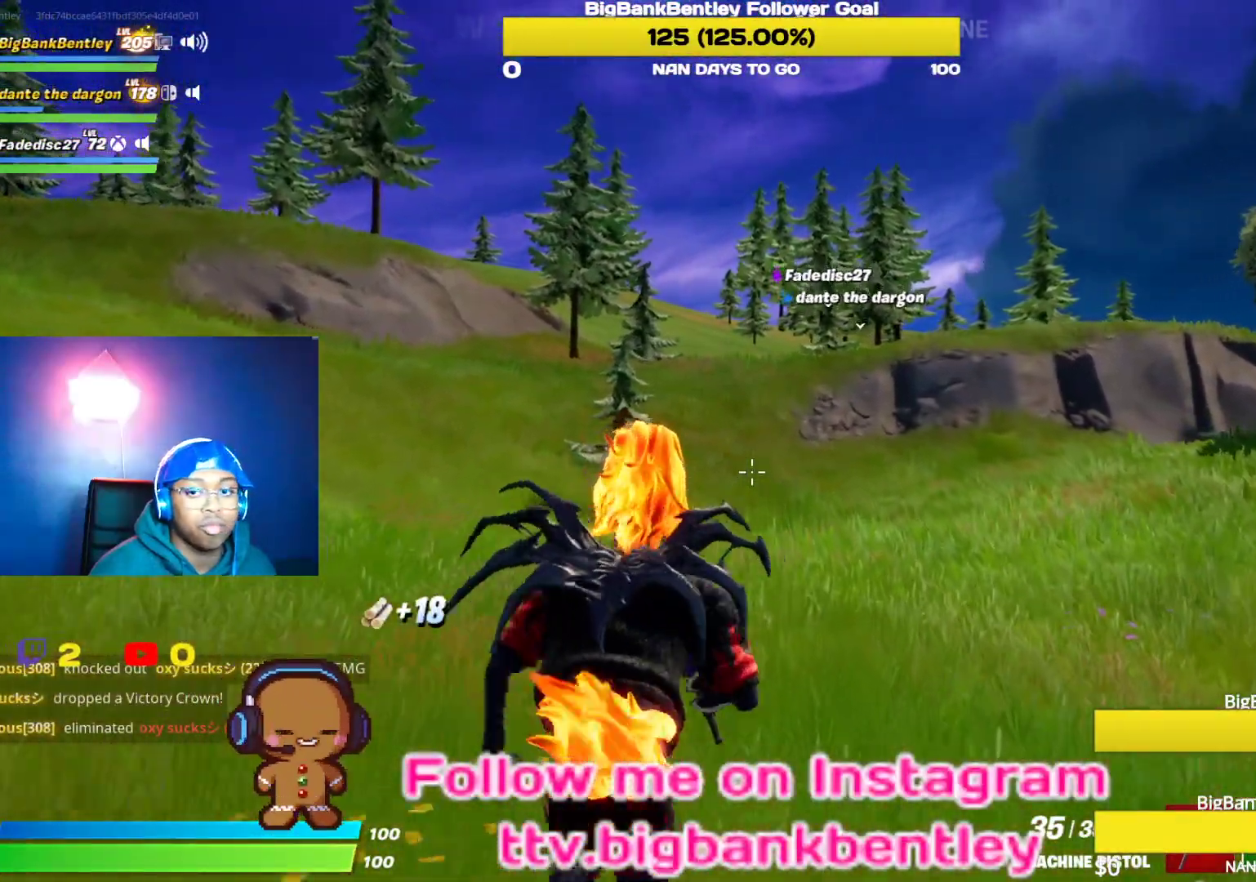
{"buttons": [], "left_stick": "up", "right_stick": "center", "events": []}
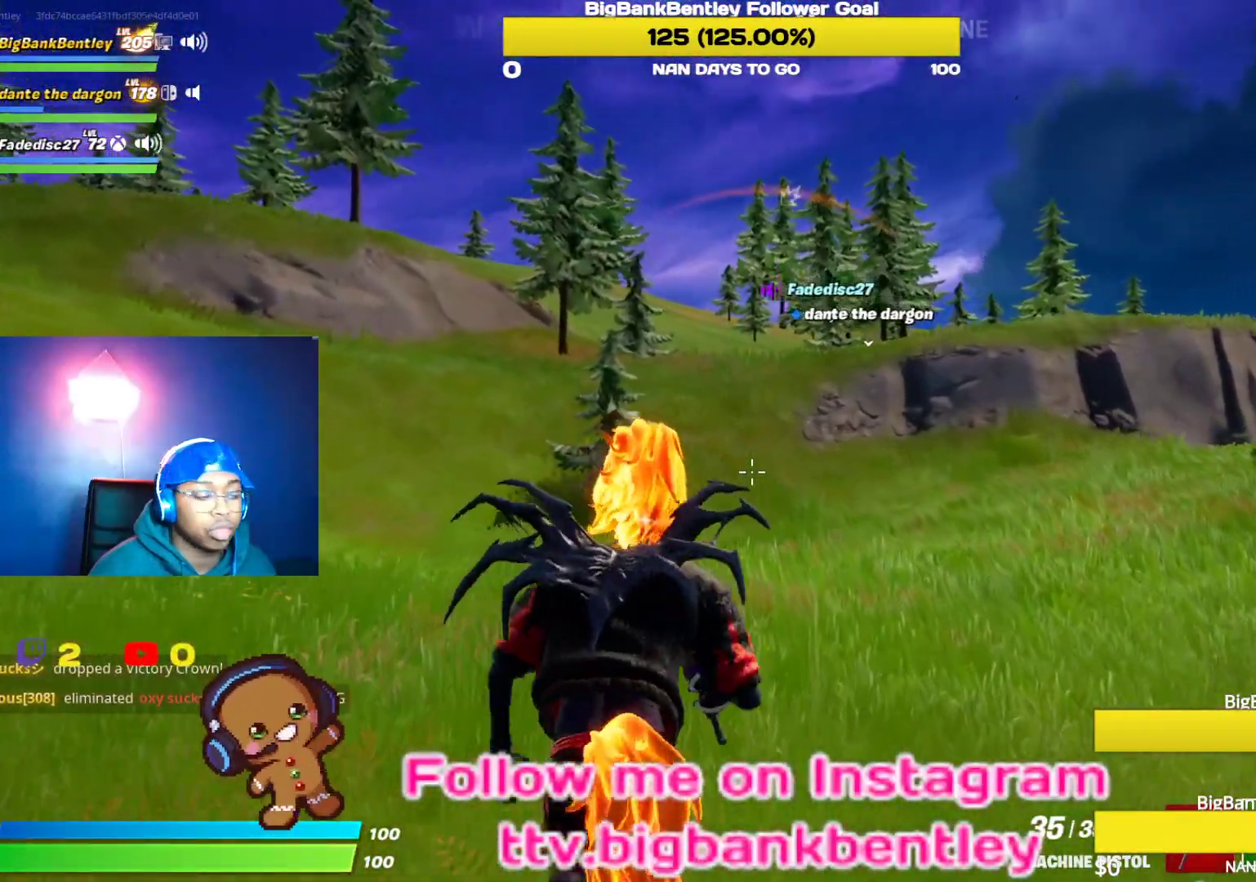
{"buttons": [], "left_stick": "up", "right_stick": "center", "events": []}
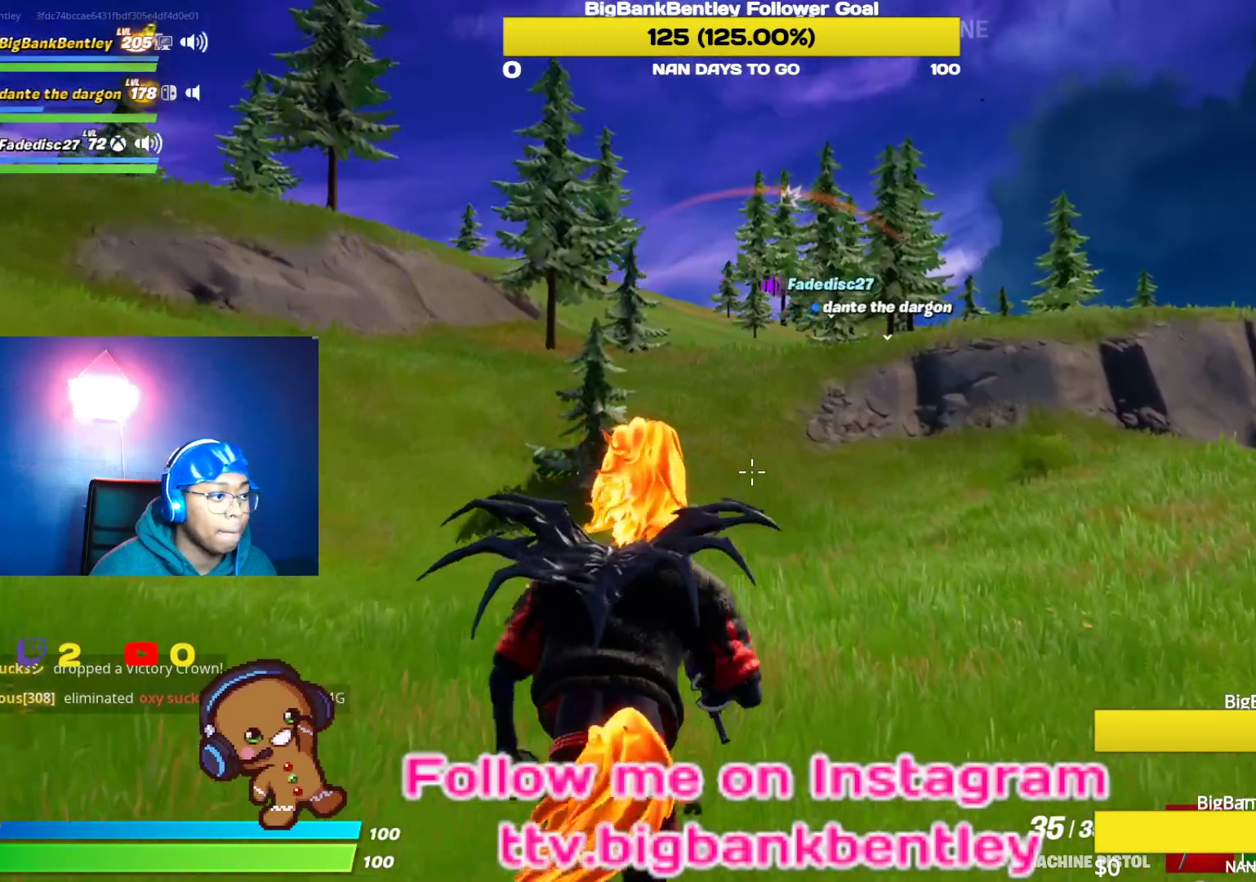
{"buttons": [], "left_stick": "up", "right_stick": "center", "events": []}
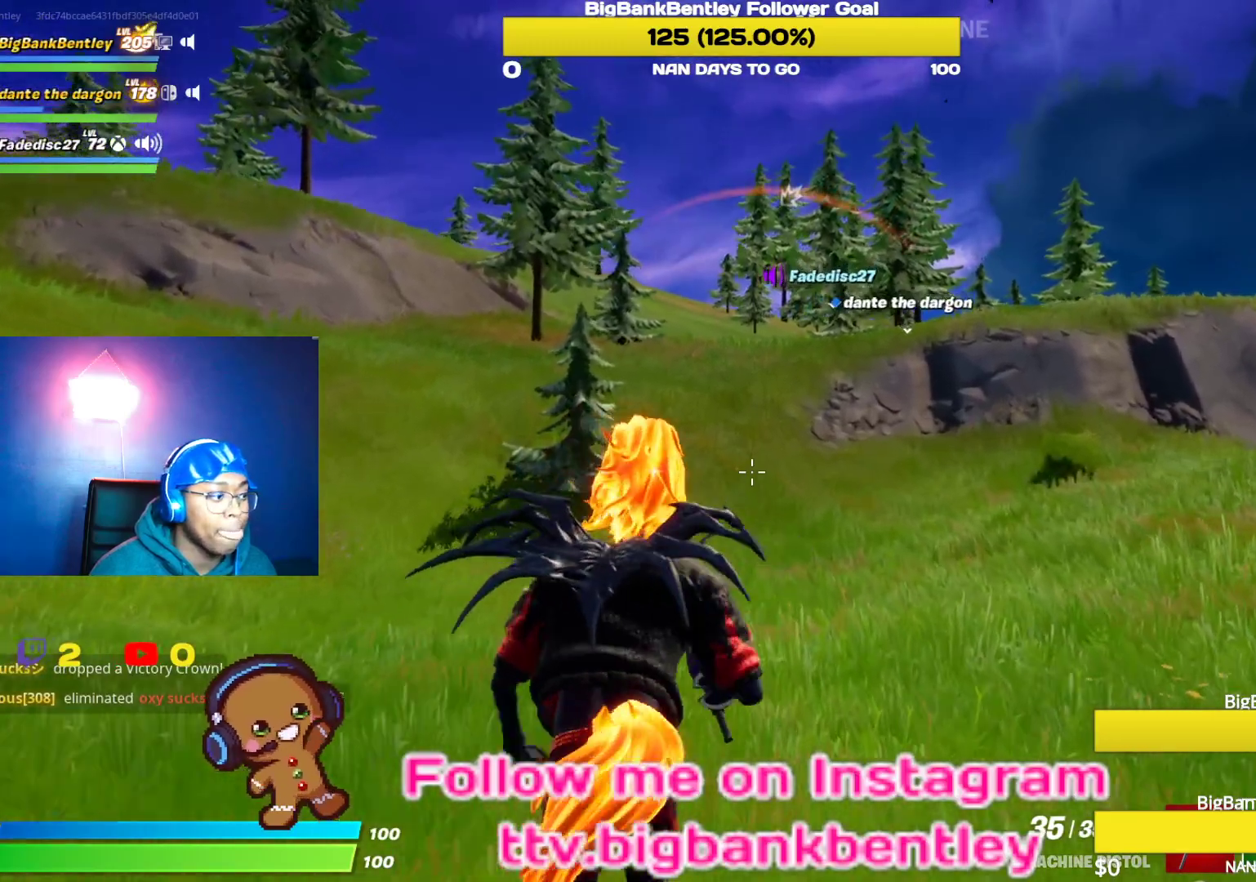
{"buttons": [], "left_stick": "up", "right_stick": "center", "events": []}
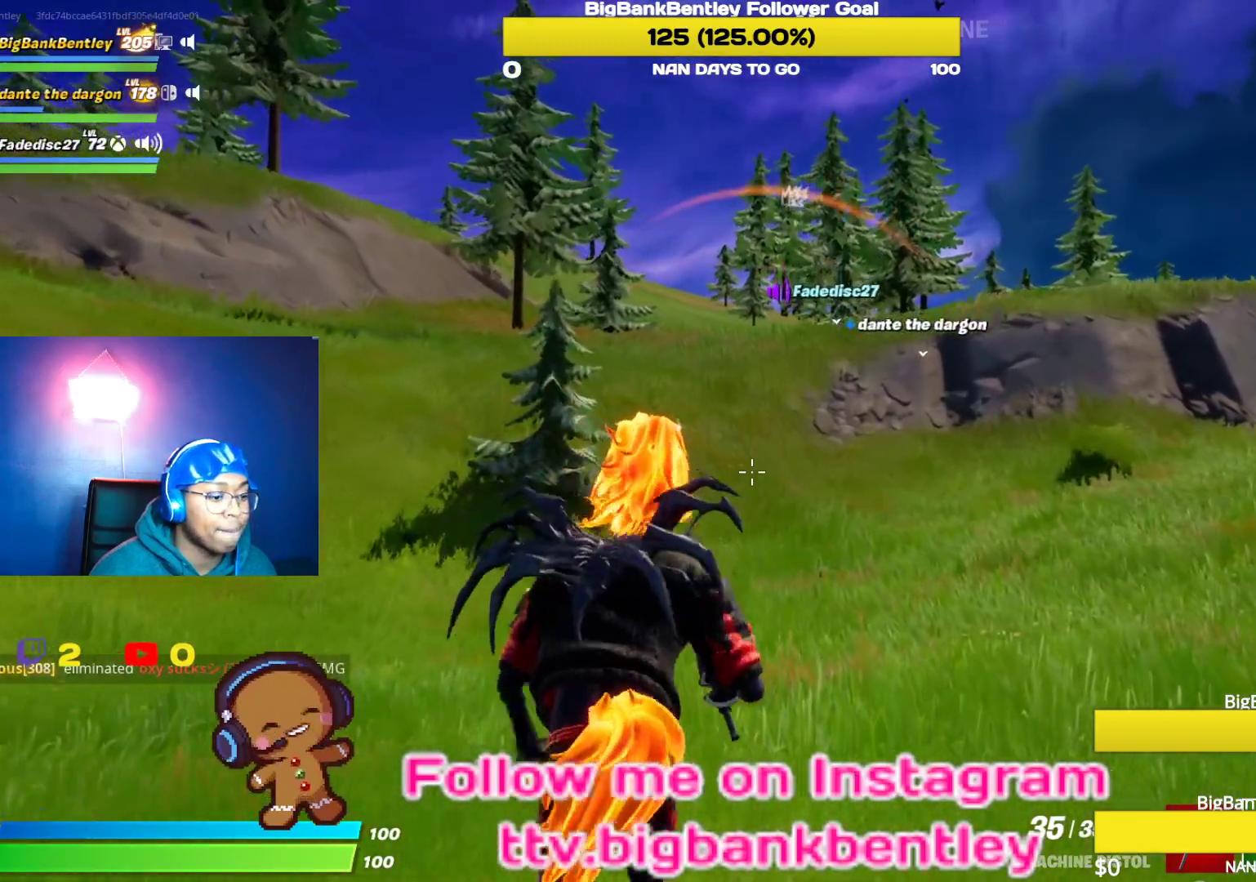
{"buttons": [], "left_stick": "up", "right_stick": "center", "events": [[217, "R1", "down"], [367, "R1", "up"]]}
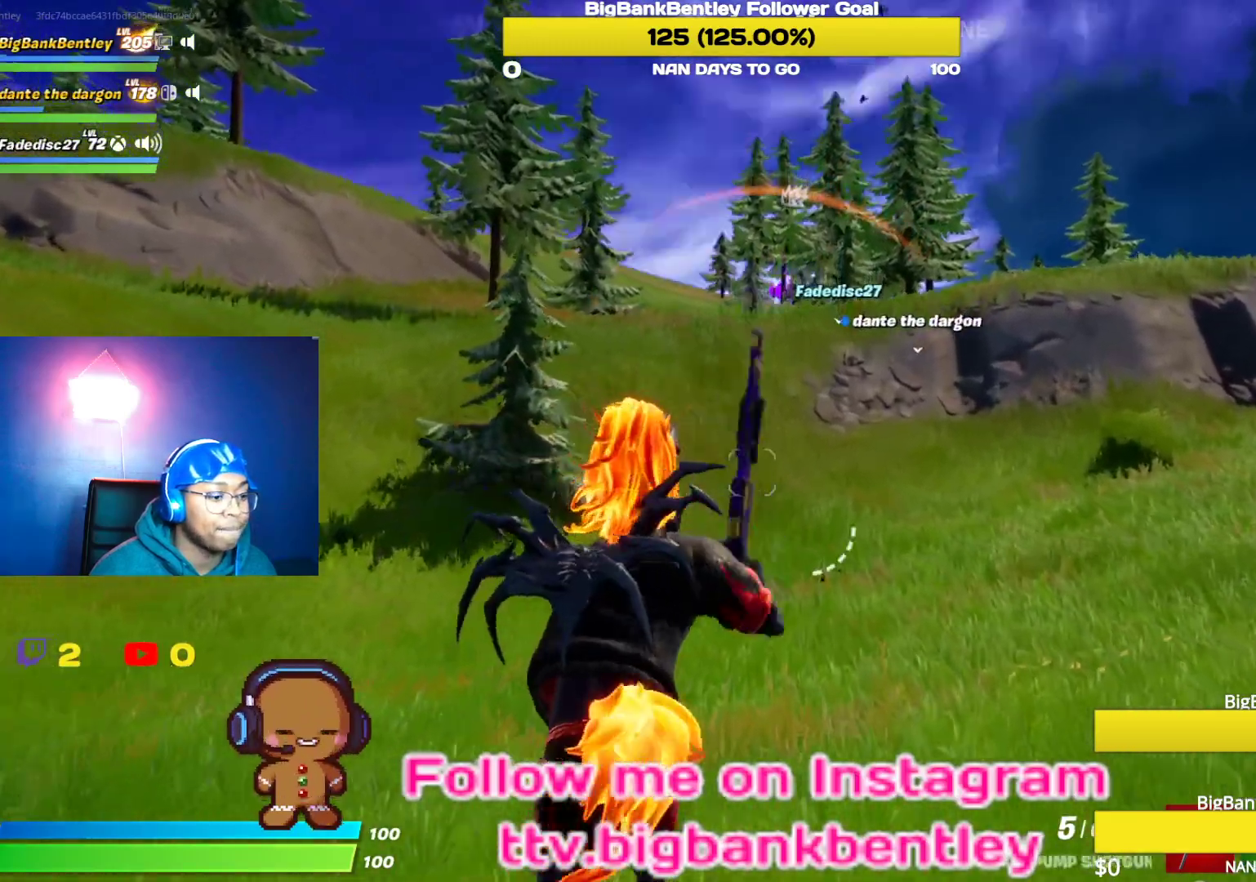
{"buttons": [], "left_stick": "up", "right_stick": "center", "events": [[167, "X", "down"], [200, "X", "up"], [300, "X", "down"], [400, "X", "up"]]}
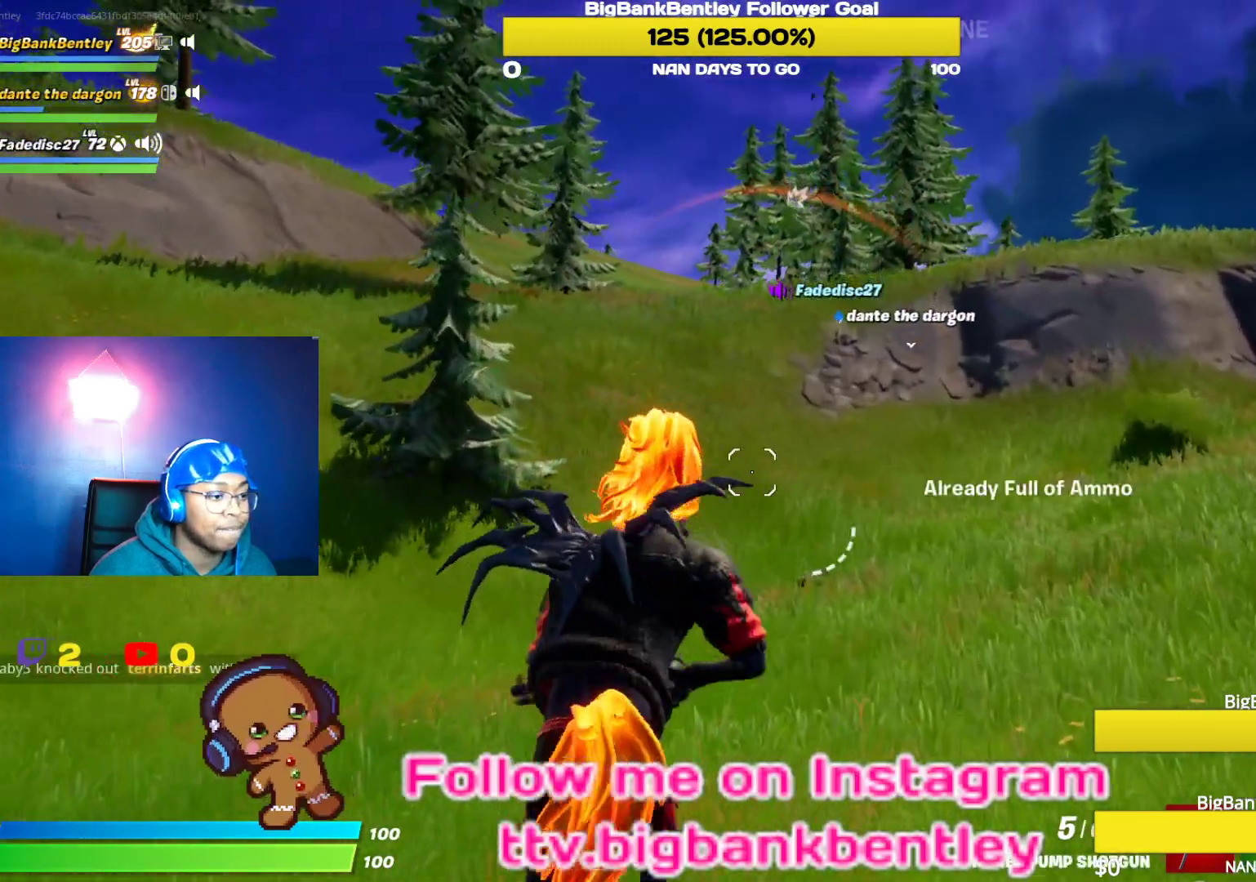
{"buttons": [], "left_stick": "up", "right_stick": "center", "events": [[300, "R1", "down"], [433, "R1", "up"]]}
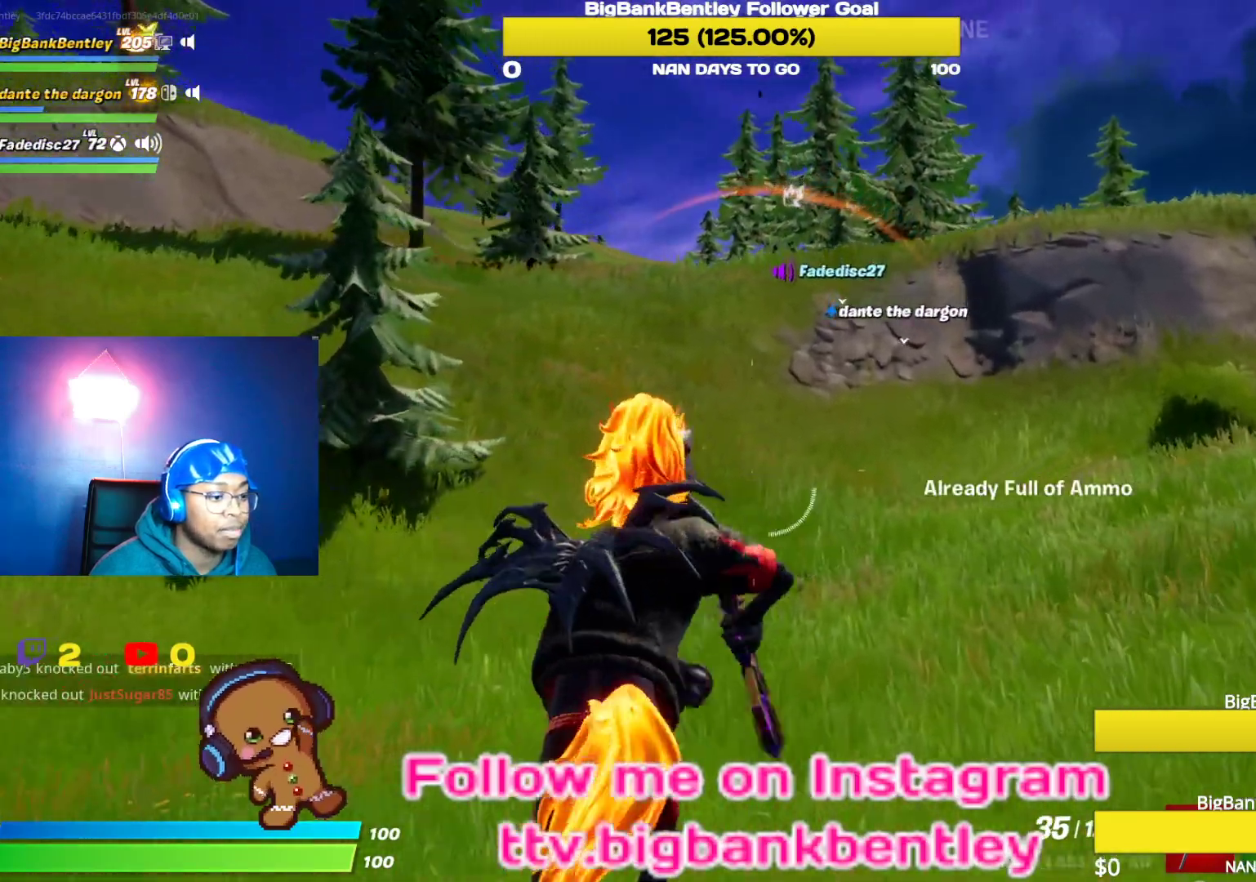
{"buttons": [], "left_stick": "up", "right_stick": "center", "events": [[183, "X", "down"], [250, "X", "up"], [350, "X", "down"], [417, "X", "up"]]}
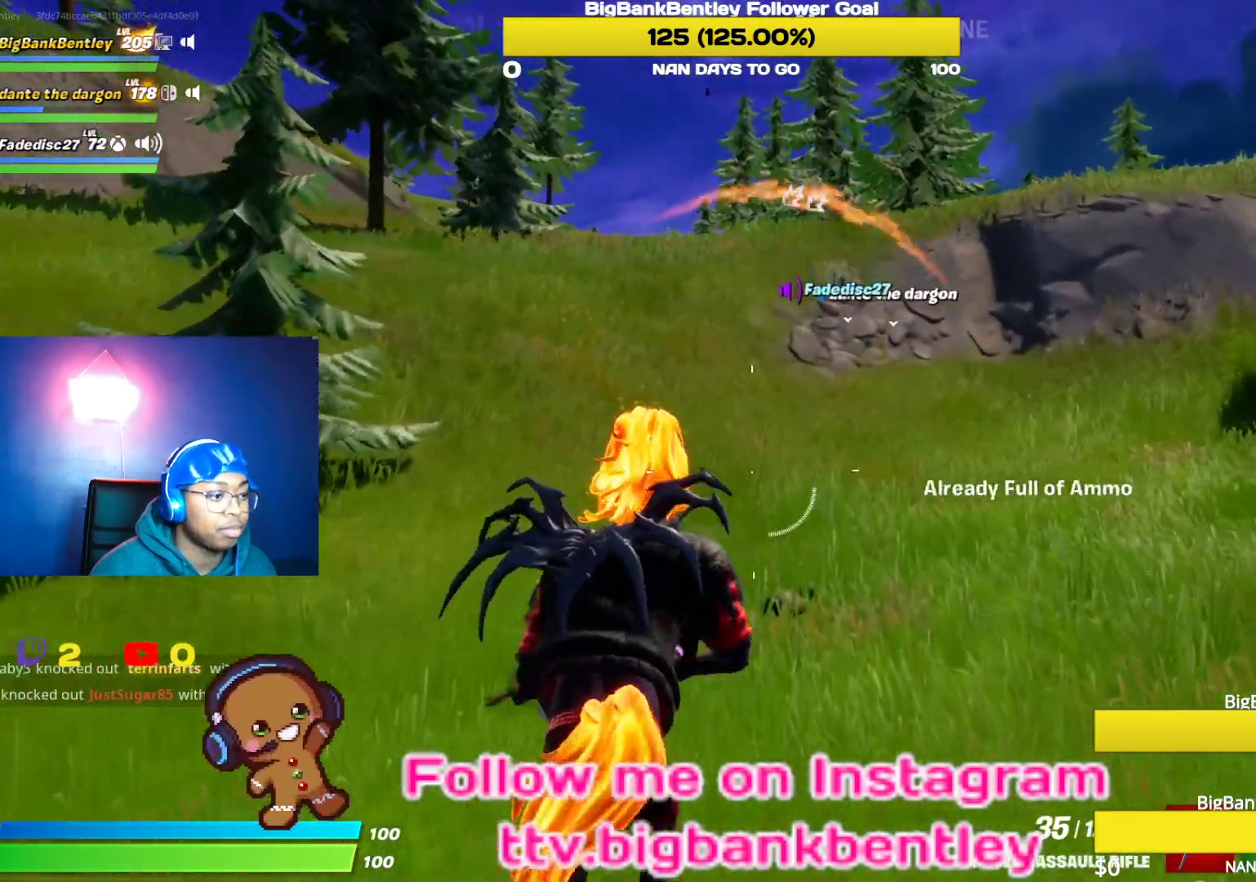
{"buttons": [], "left_stick": "up", "right_stick": "center", "events": [[17, "X", "down"], [117, "X", "up"], [183, "X", "down"], [267, "X", "up"]]}